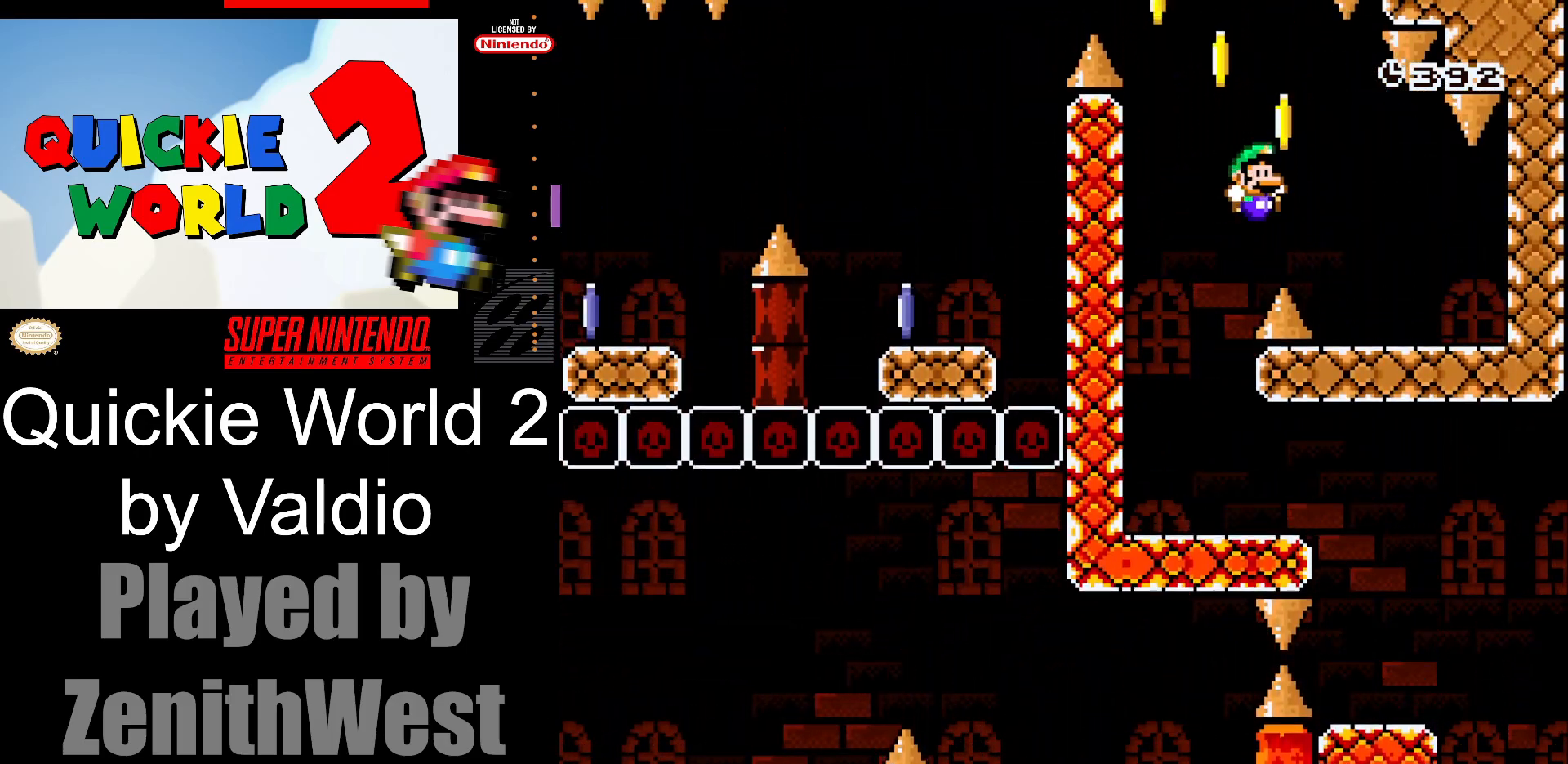
Gameplay with a controller (Nintendo layout); each line is a JSON object with the inputs held at the frame after it. "events" lists button and stick changes between this image and that frame as [ms after this image, input, new state], when the widget could be followed in between. Not read: L3 R3.
{"buttons": ["Y", "DPAD_LEFT"], "events": [[267, "DPAD_RIGHT", "up"], [367, "DPAD_LEFT", "down"]]}
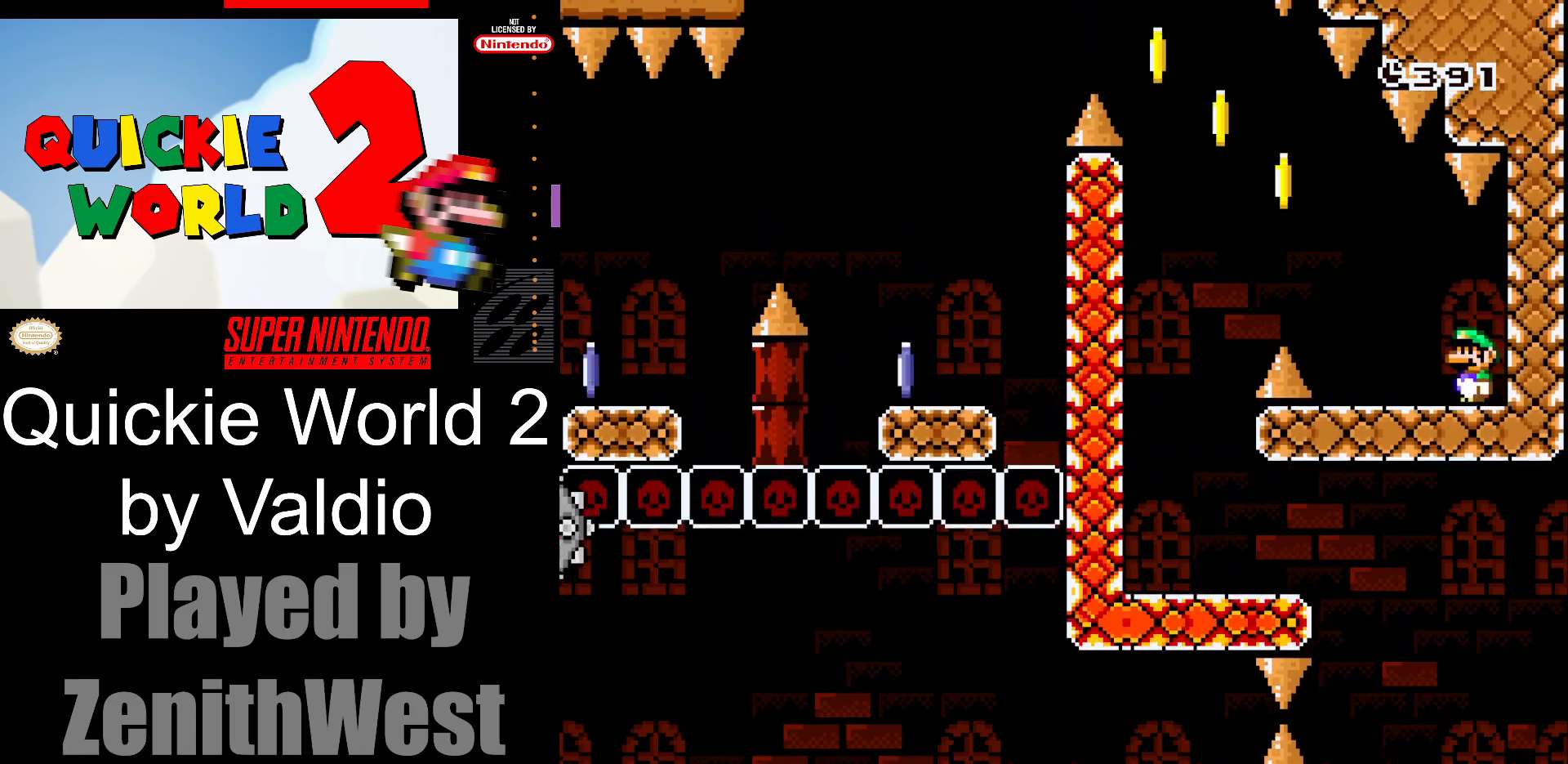
{"buttons": ["B", "Y", "DPAD_LEFT"], "events": [[317, "B", "down"]]}
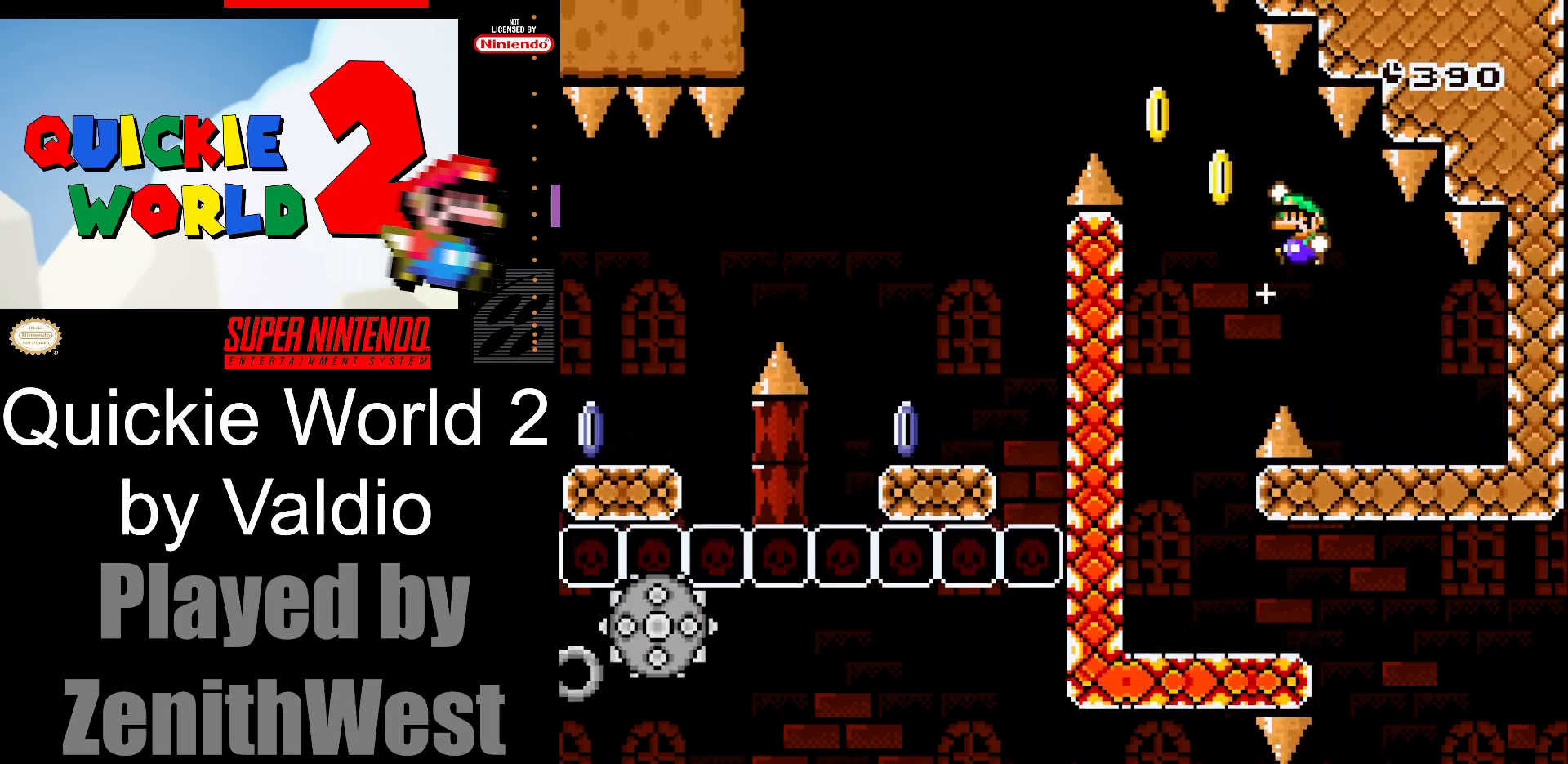
{"buttons": [], "events": [[417, "B", "up"], [483, "DPAD_LEFT", "up"], [483, "Y", "up"]]}
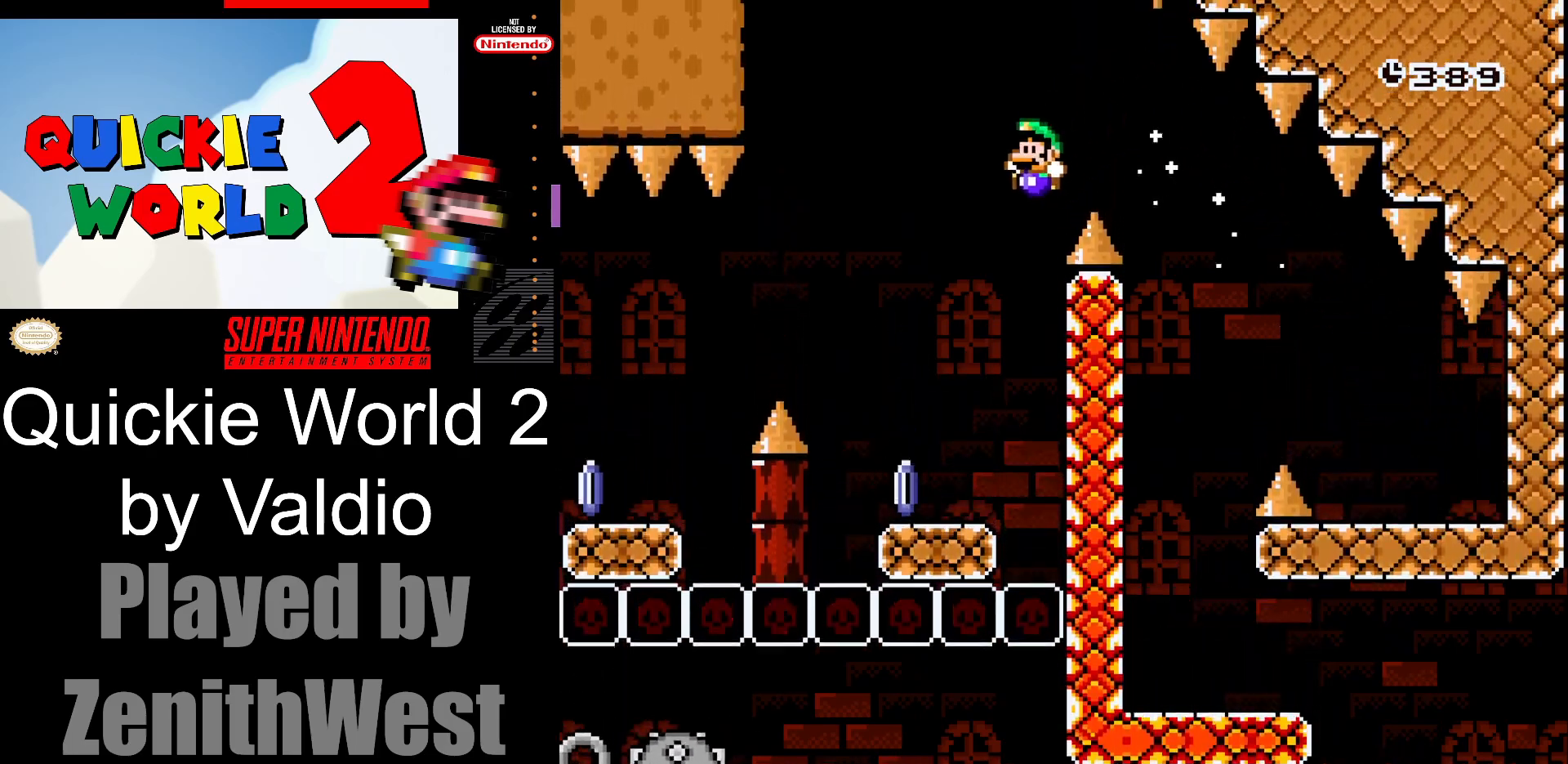
{"buttons": ["A", "X", "DPAD_LEFT"], "events": [[67, "DPAD_RIGHT", "down"], [67, "X", "down"], [183, "DPAD_RIGHT", "up"], [267, "DPAD_LEFT", "down"], [383, "A", "down"]]}
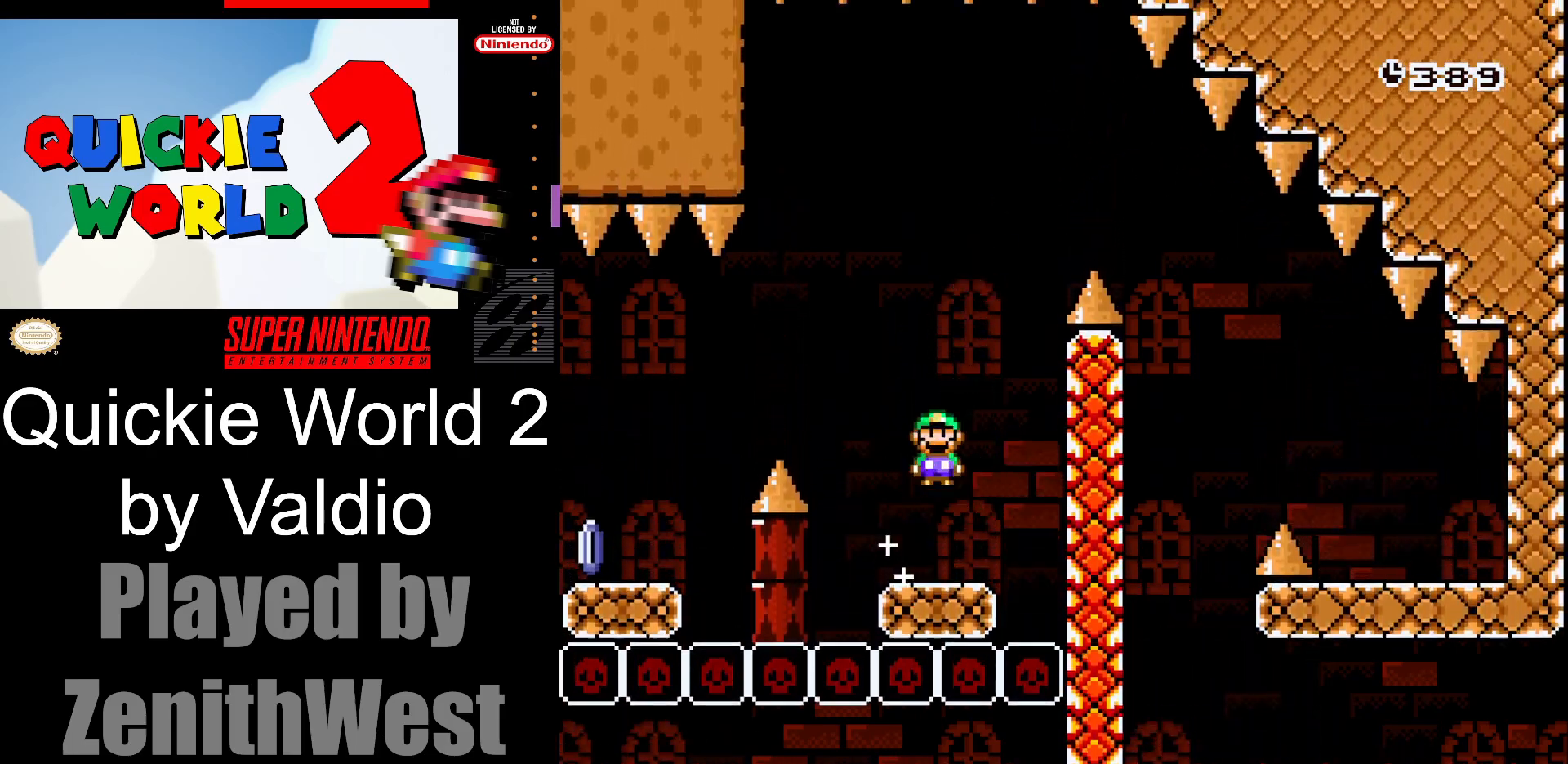
{"buttons": ["X", "DPAD_LEFT"], "events": [[183, "A", "up"]]}
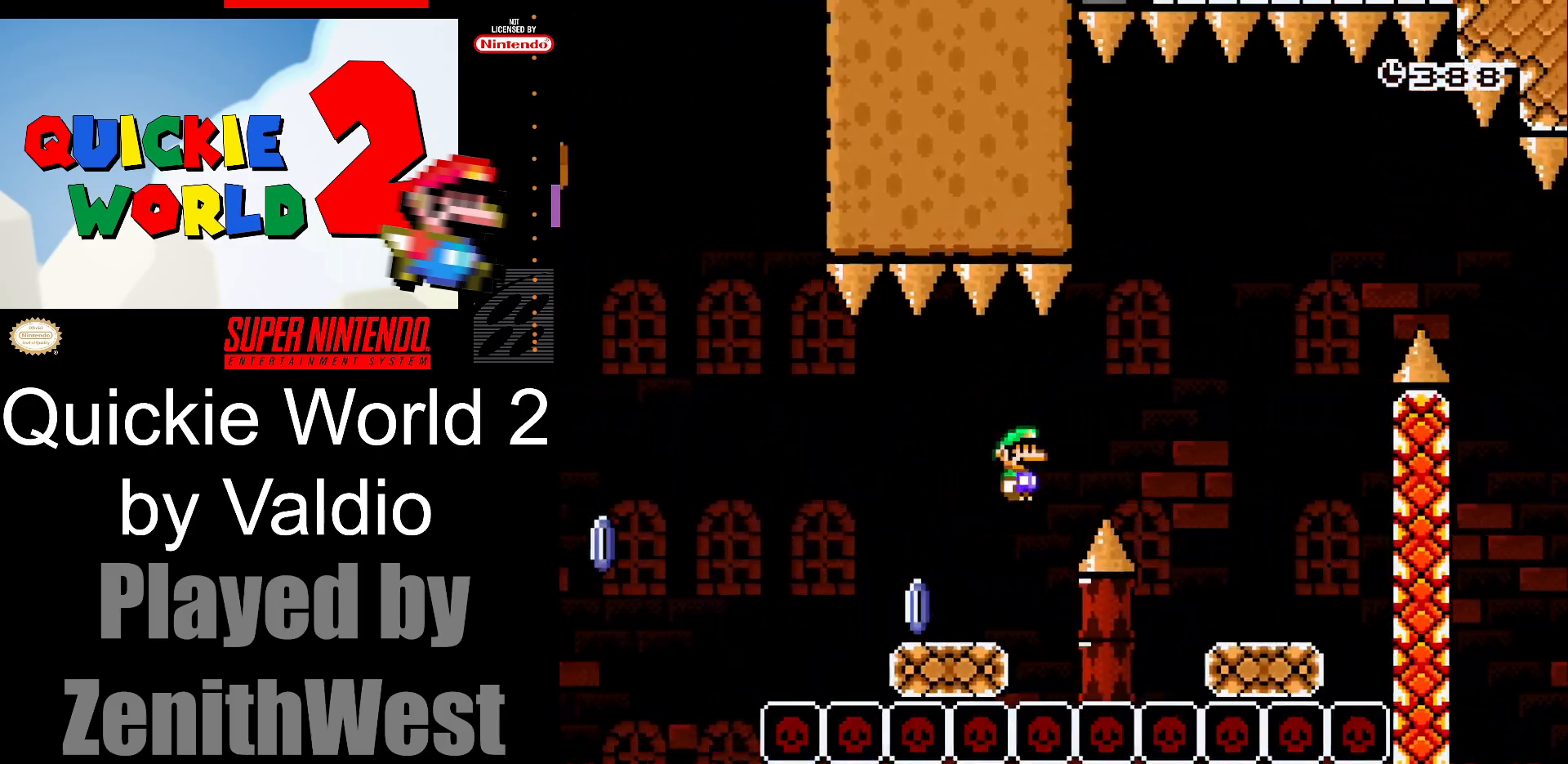
{"buttons": ["A", "X", "DPAD_LEFT"], "events": [[233, "A", "down"]]}
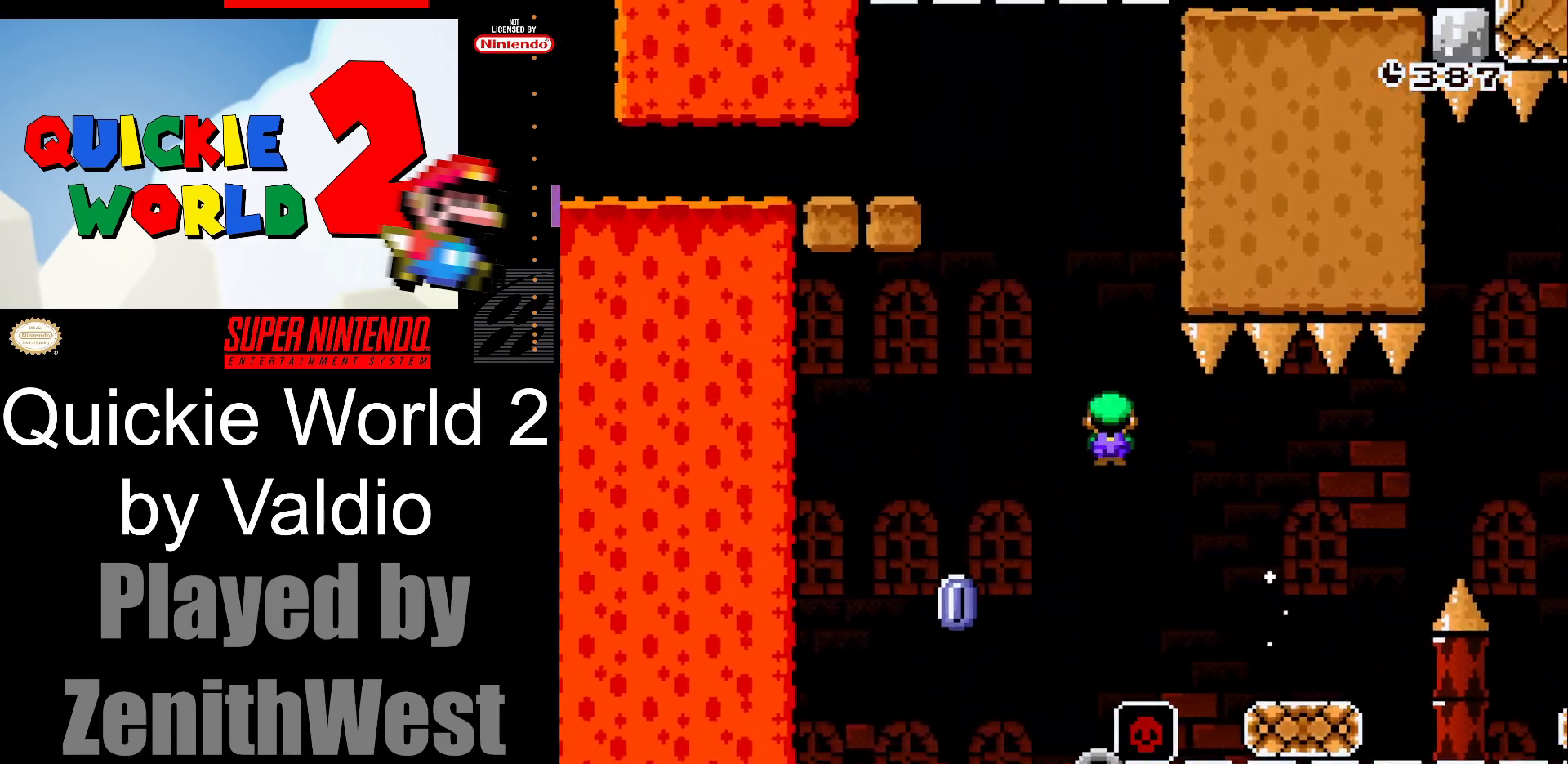
{"buttons": ["A", "X"], "events": [[183, "DPAD_LEFT", "up"], [317, "DPAD_RIGHT", "down"], [483, "DPAD_RIGHT", "up"]]}
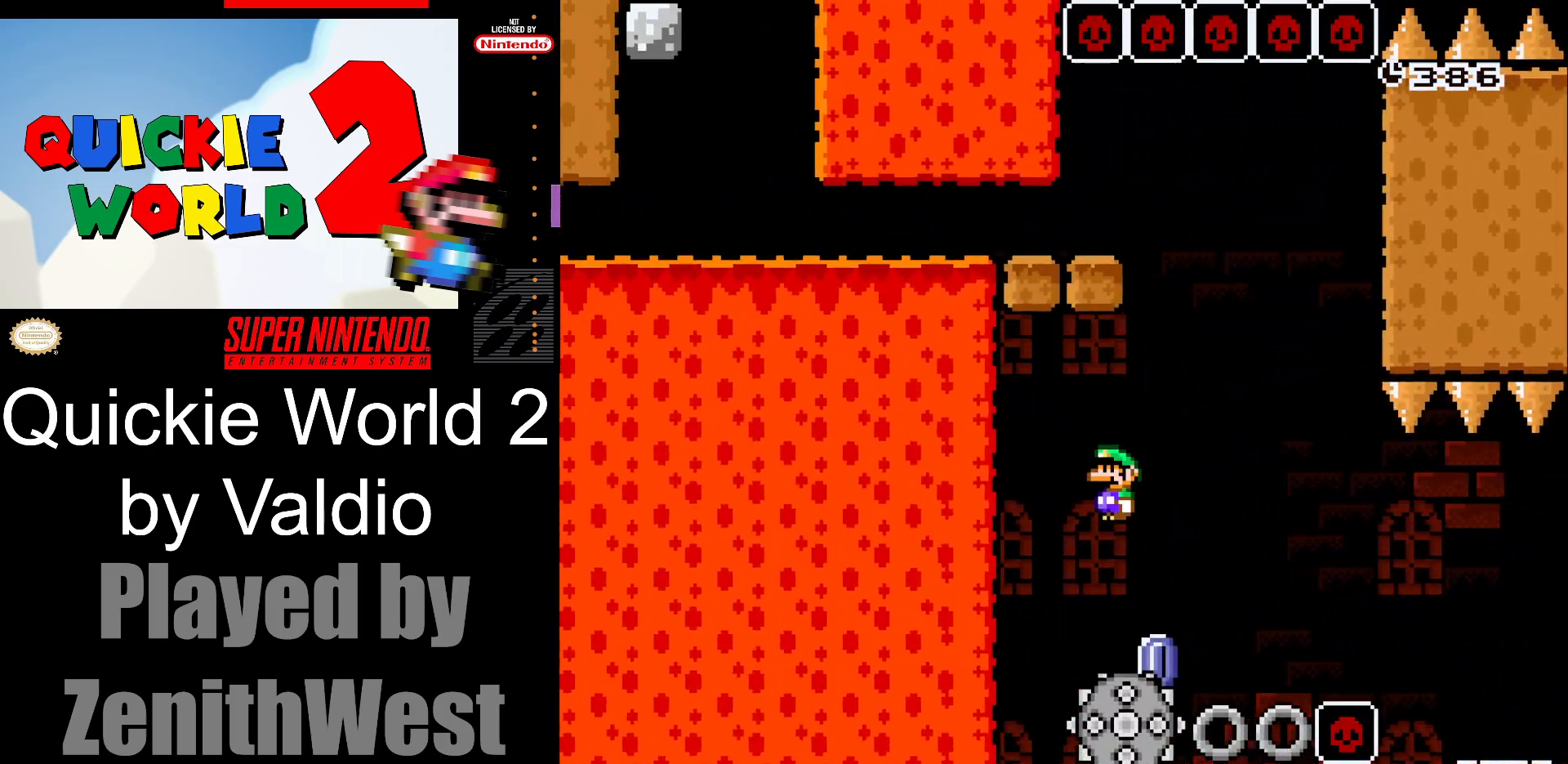
{"buttons": ["X"], "events": [[150, "DPAD_RIGHT", "down"], [400, "A", "up"], [417, "DPAD_RIGHT", "up"]]}
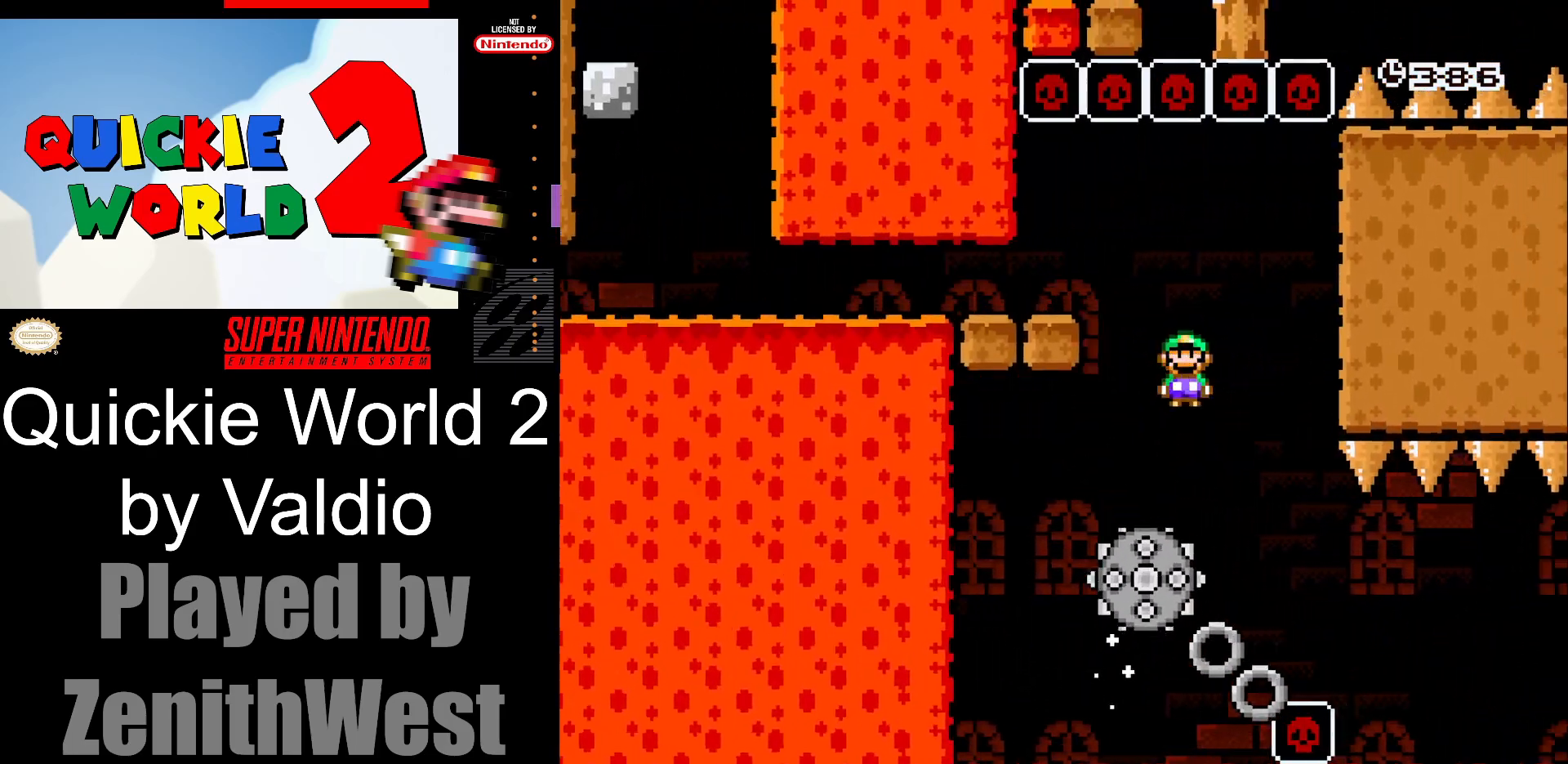
{"buttons": ["X", "DPAD_LEFT"], "events": [[67, "DPAD_LEFT", "down"], [83, "A", "down"], [500, "A", "up"]]}
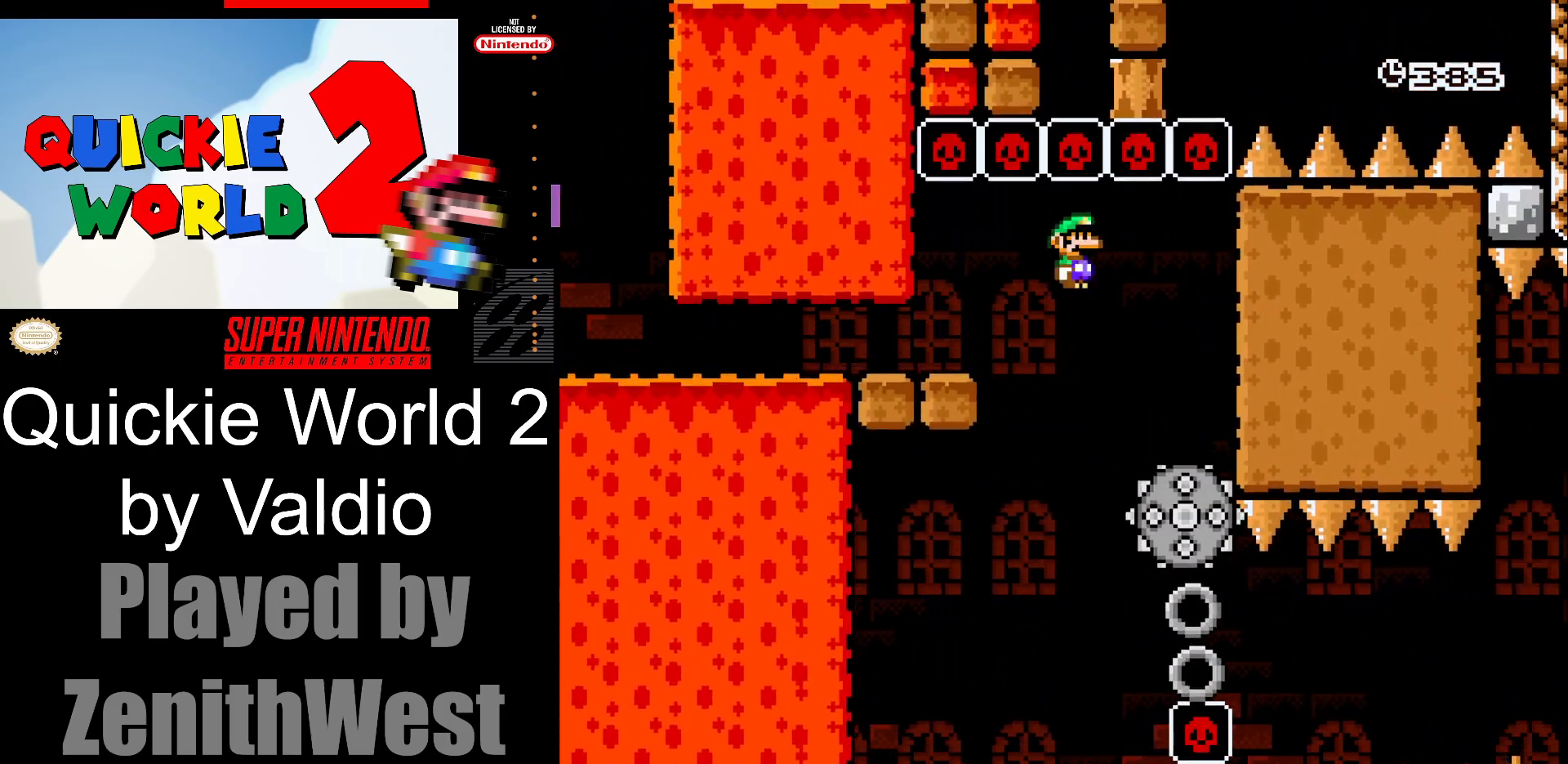
{"buttons": ["X", "DPAD_LEFT"], "events": []}
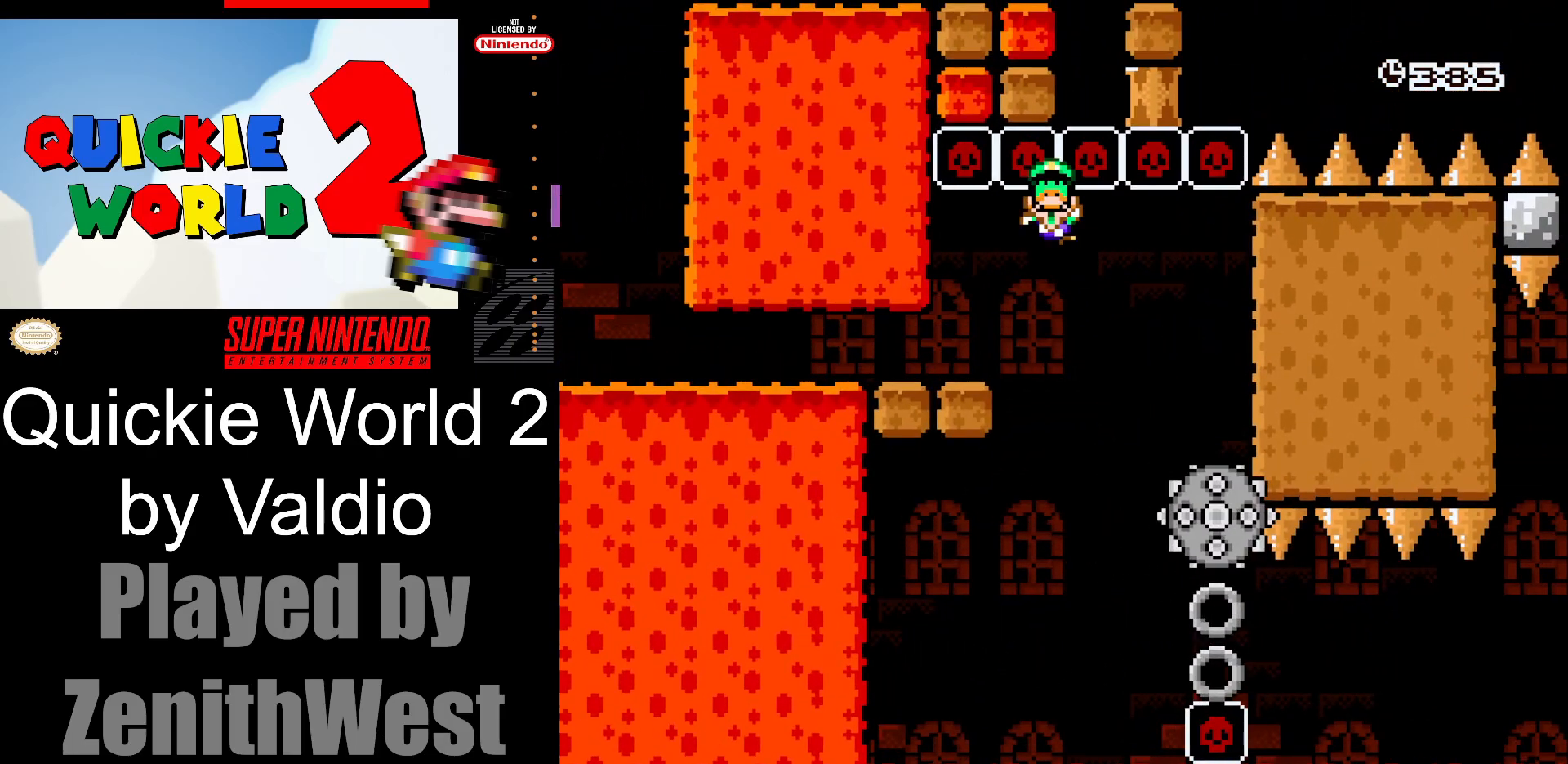
{"buttons": ["X"], "events": [[267, "A", "down"], [317, "DPAD_LEFT", "up"], [417, "A", "up"]]}
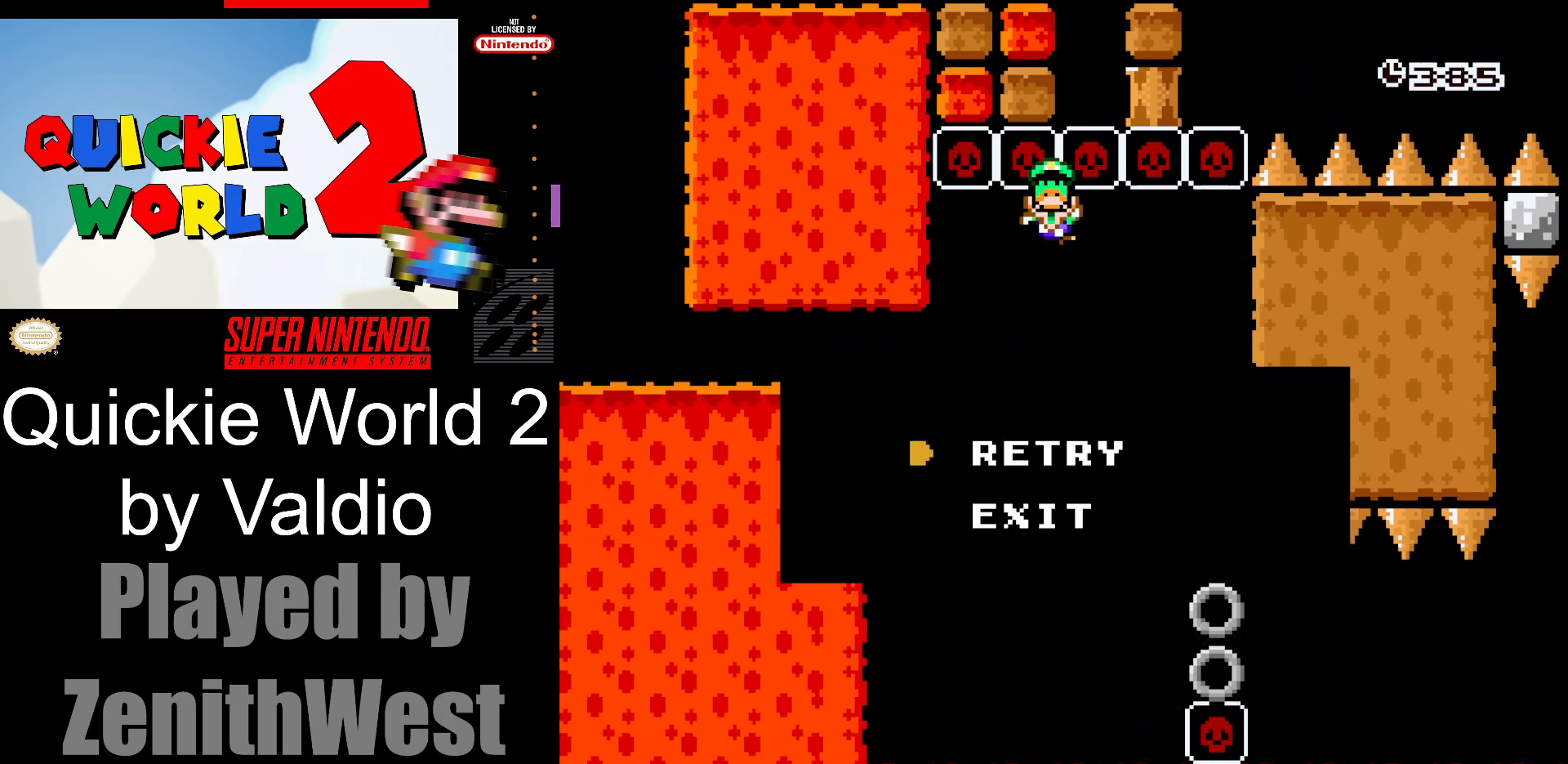
{"buttons": ["X"], "events": [[33, "A", "down"], [167, "A", "up"]]}
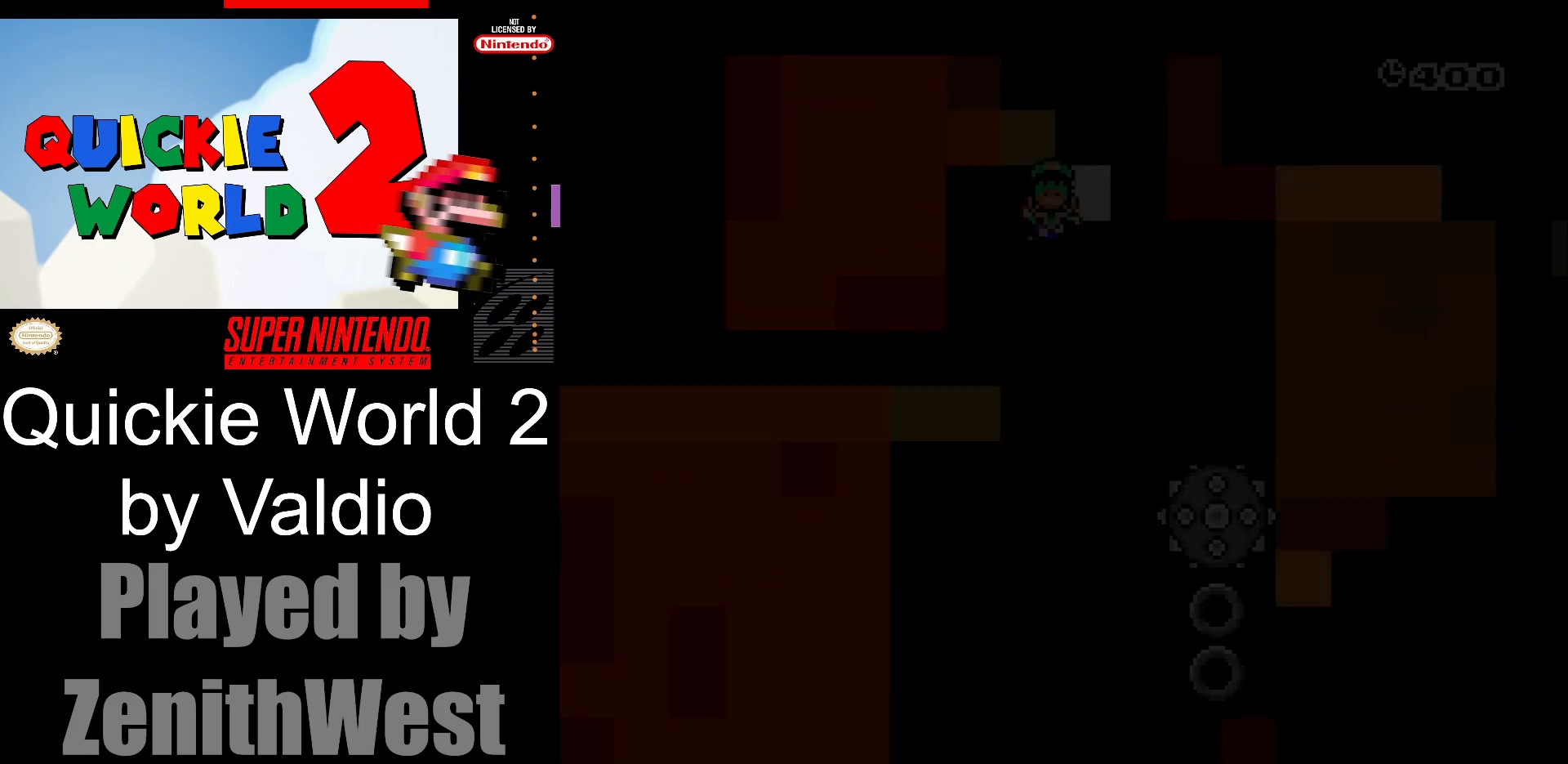
{"buttons": ["X"], "events": []}
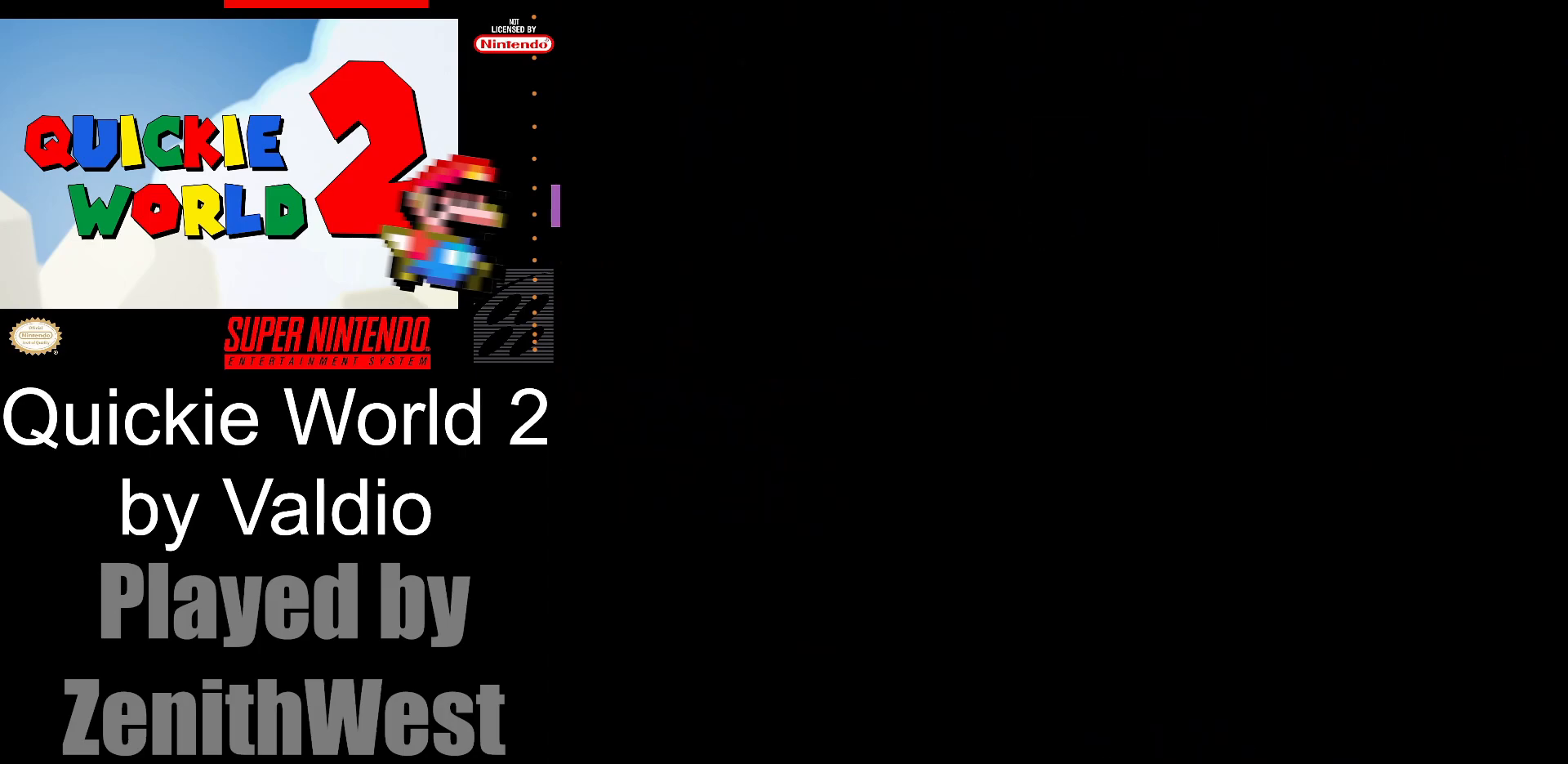
{"buttons": ["X"], "events": []}
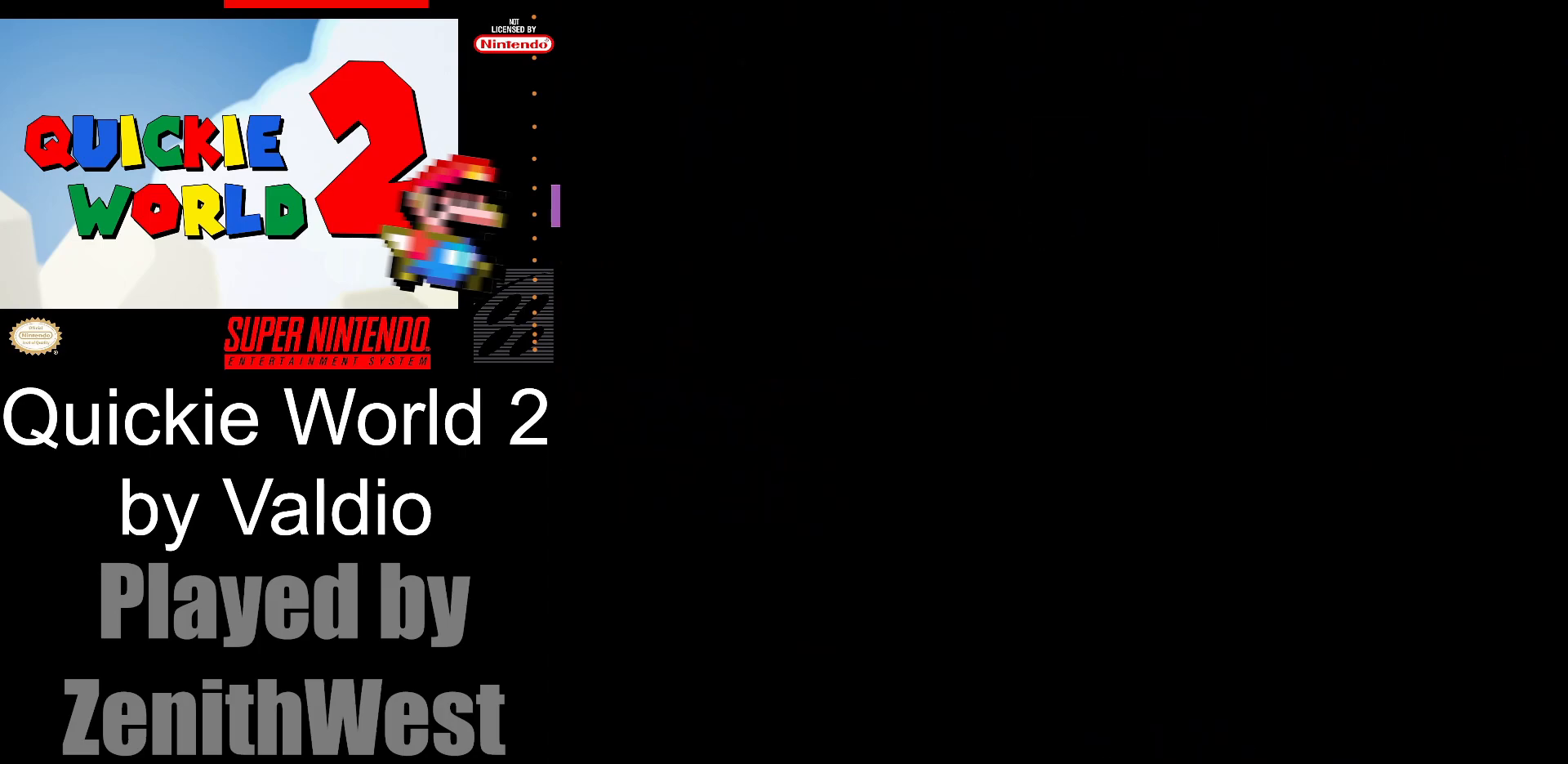
{"buttons": ["X"], "events": []}
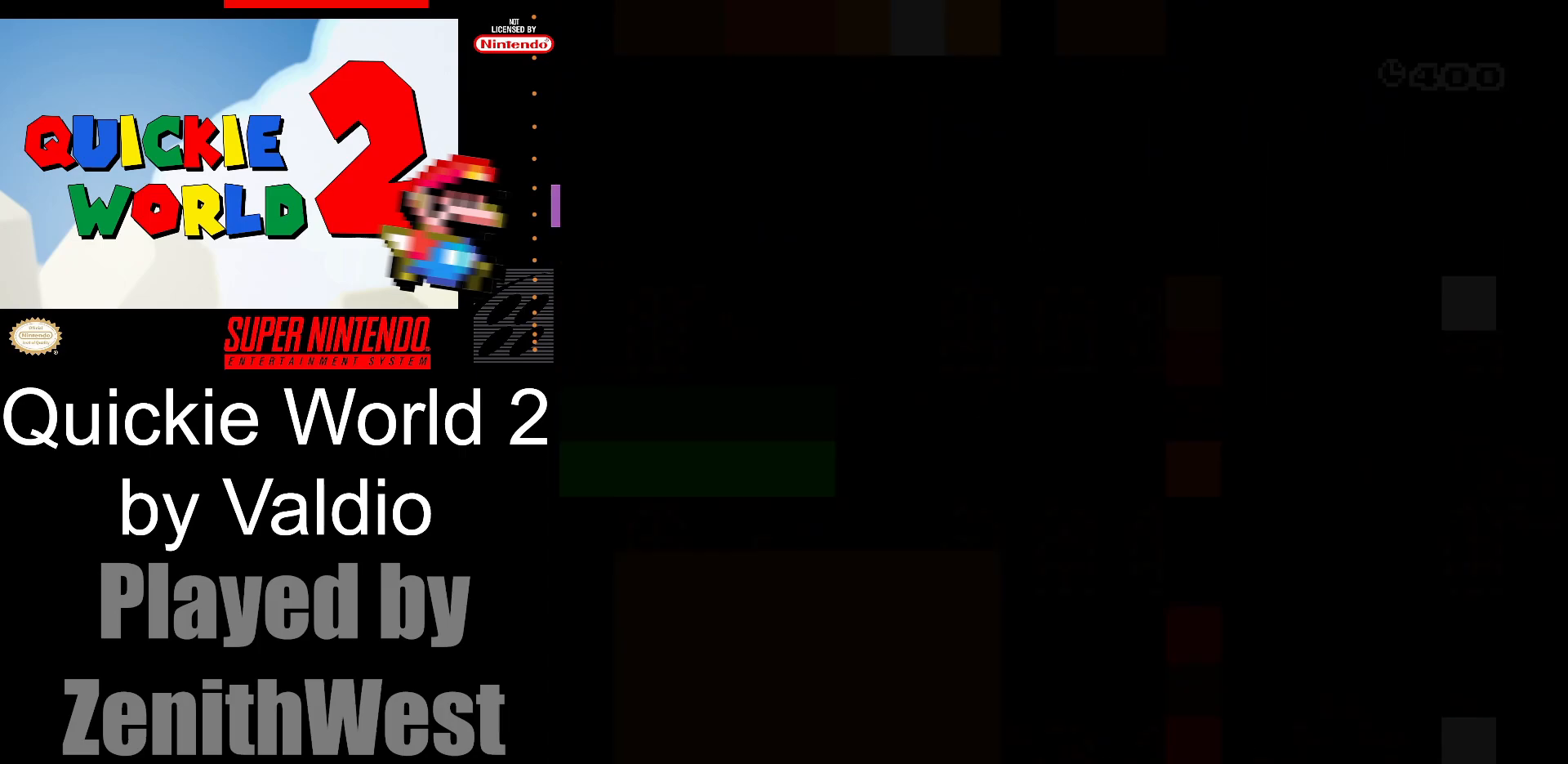
{"buttons": ["X", "DPAD_RIGHT"], "events": [[483, "DPAD_RIGHT", "down"]]}
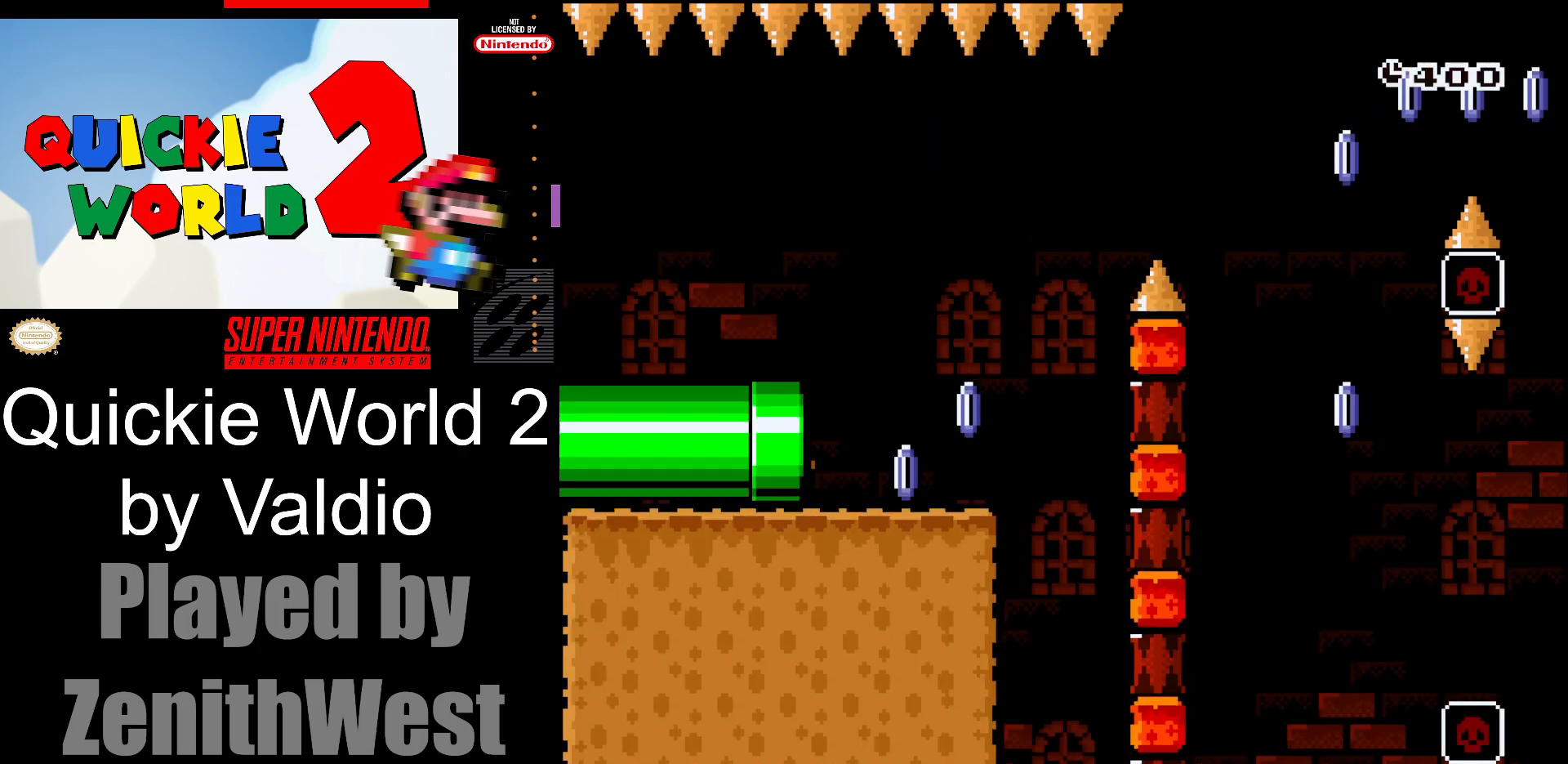
{"buttons": ["X", "DPAD_RIGHT"], "events": []}
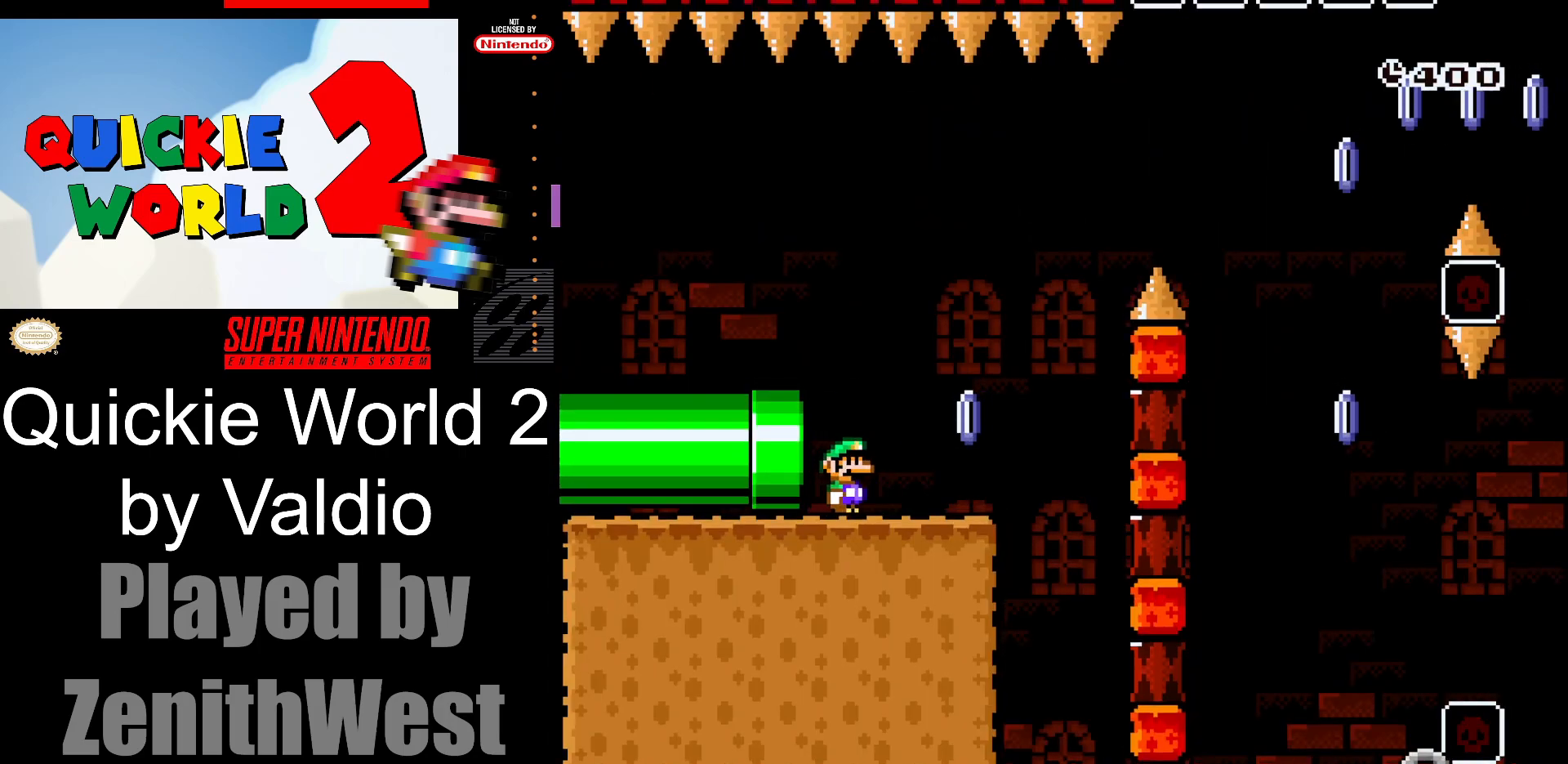
{"buttons": ["A", "X", "DPAD_RIGHT"], "events": [[167, "A", "down"]]}
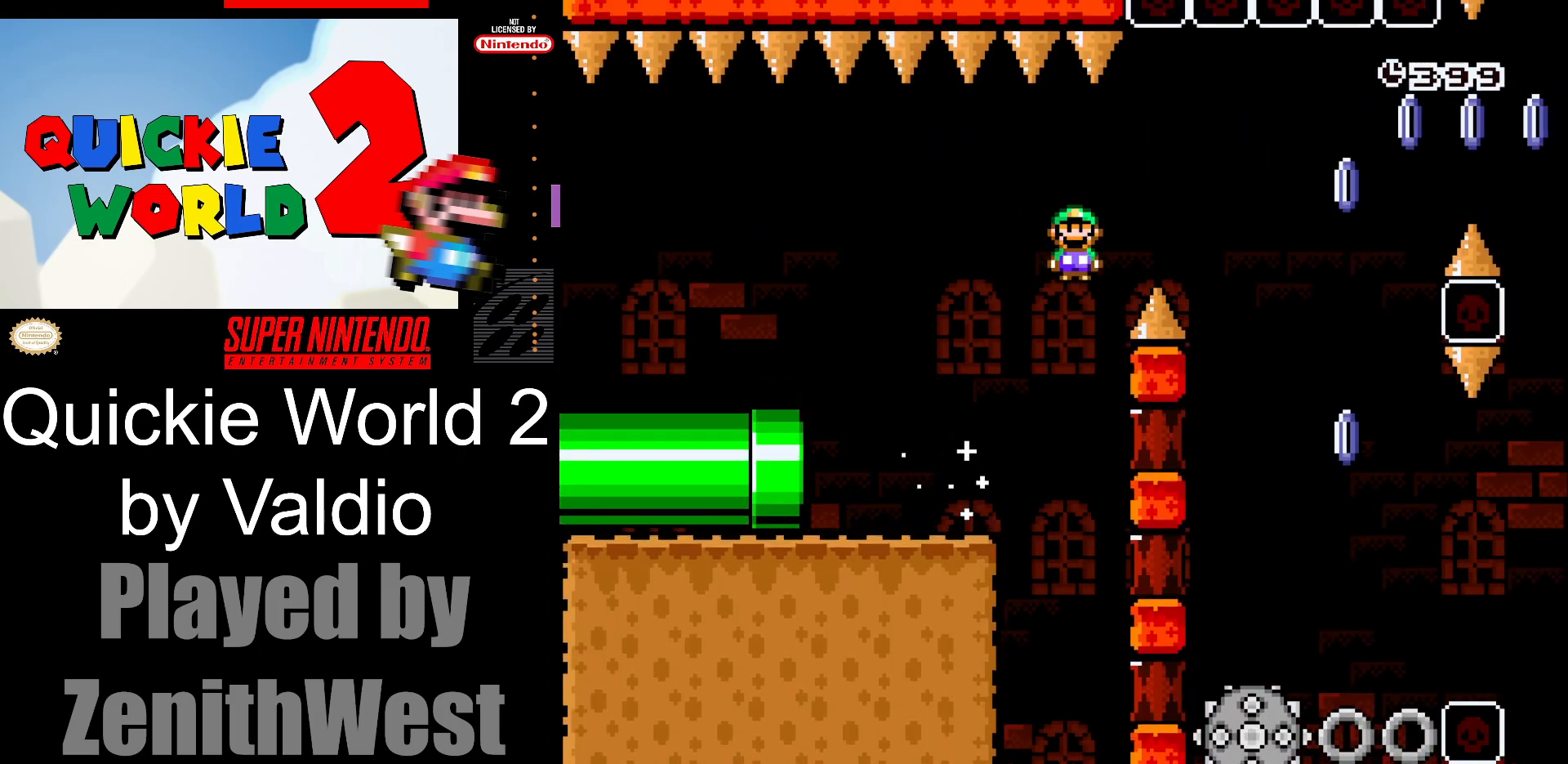
{"buttons": ["A", "X"], "events": [[267, "DPAD_RIGHT", "up"], [317, "DPAD_LEFT", "down"], [467, "DPAD_LEFT", "up"]]}
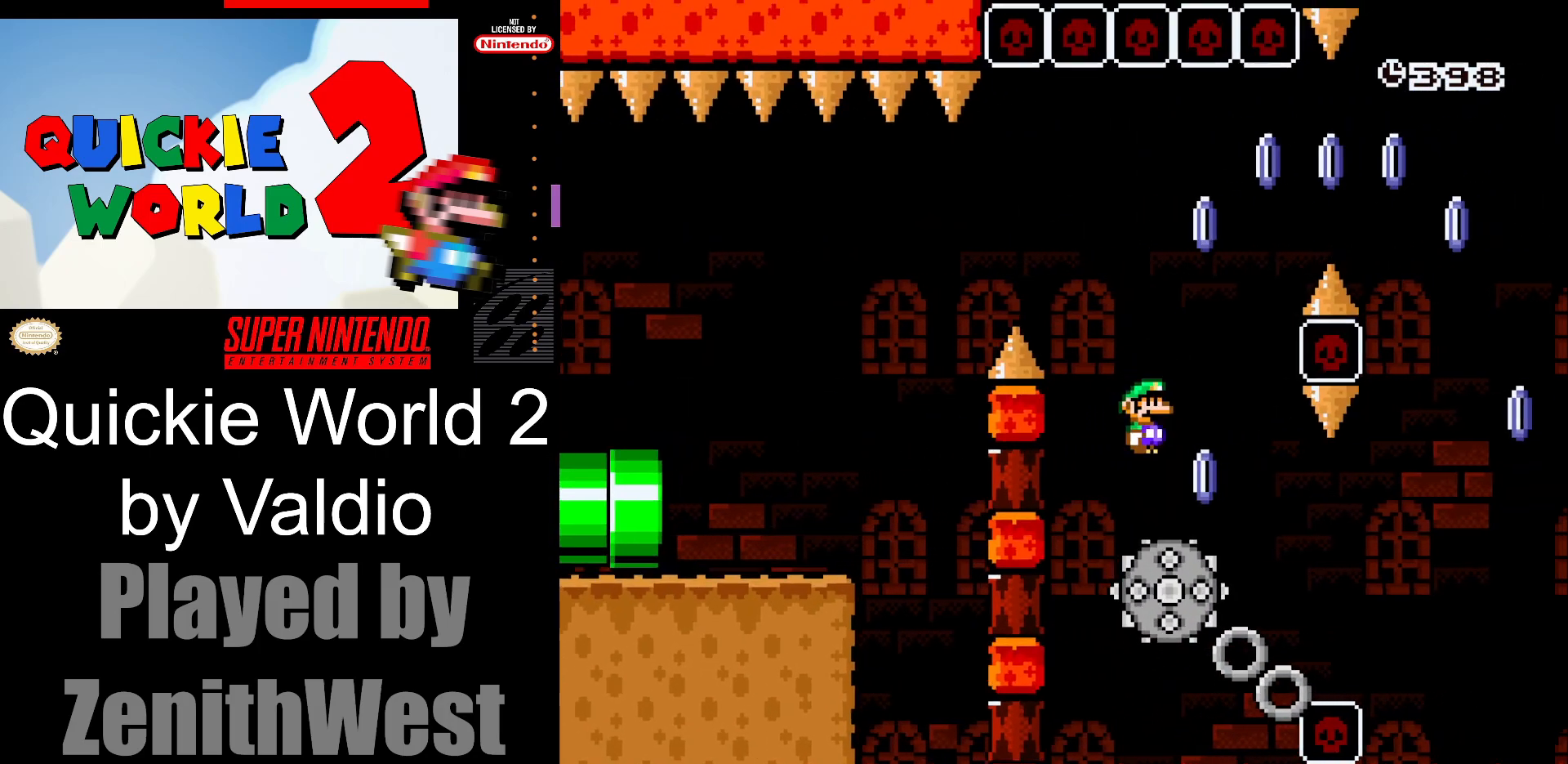
{"buttons": ["A", "X", "DPAD_RIGHT"], "events": [[33, "DPAD_RIGHT", "down"]]}
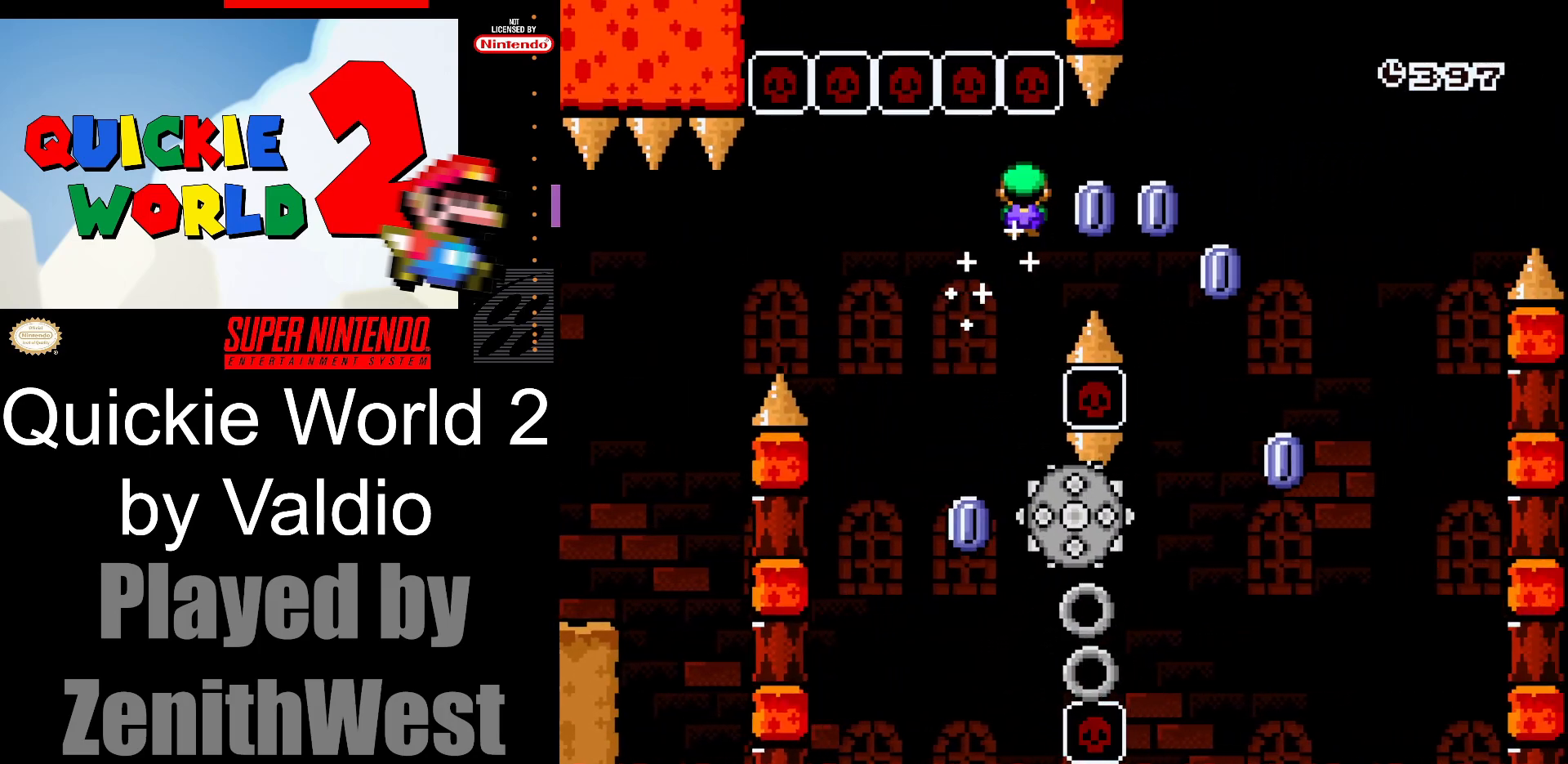
{"buttons": ["A", "X", "DPAD_RIGHT"], "events": [[200, "A", "up"], [267, "DPAD_RIGHT", "up"], [283, "DPAD_LEFT", "down"], [333, "A", "down"], [400, "DPAD_LEFT", "up"], [417, "DPAD_RIGHT", "down"]]}
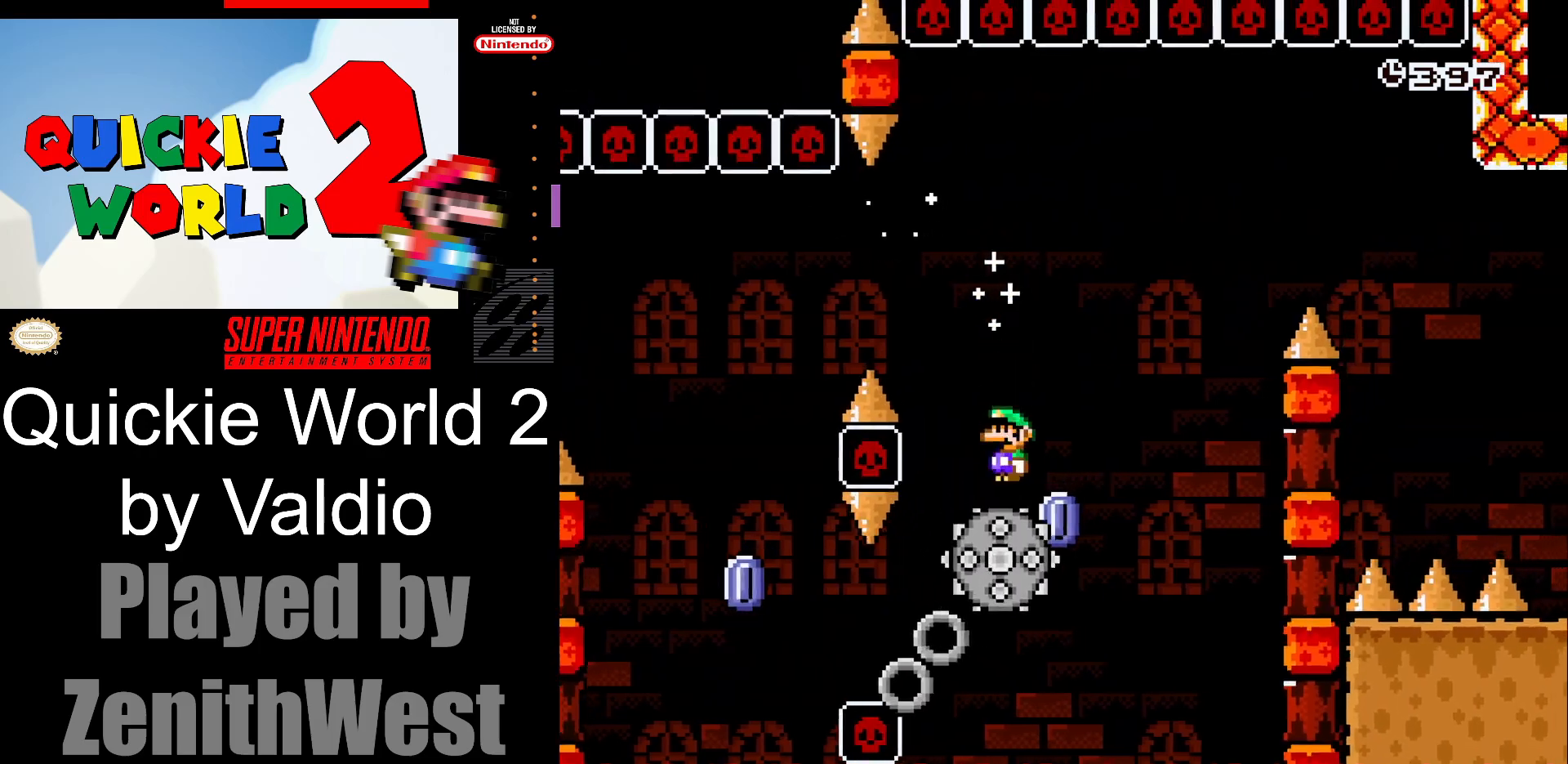
{"buttons": ["A", "X", "DPAD_RIGHT"], "events": []}
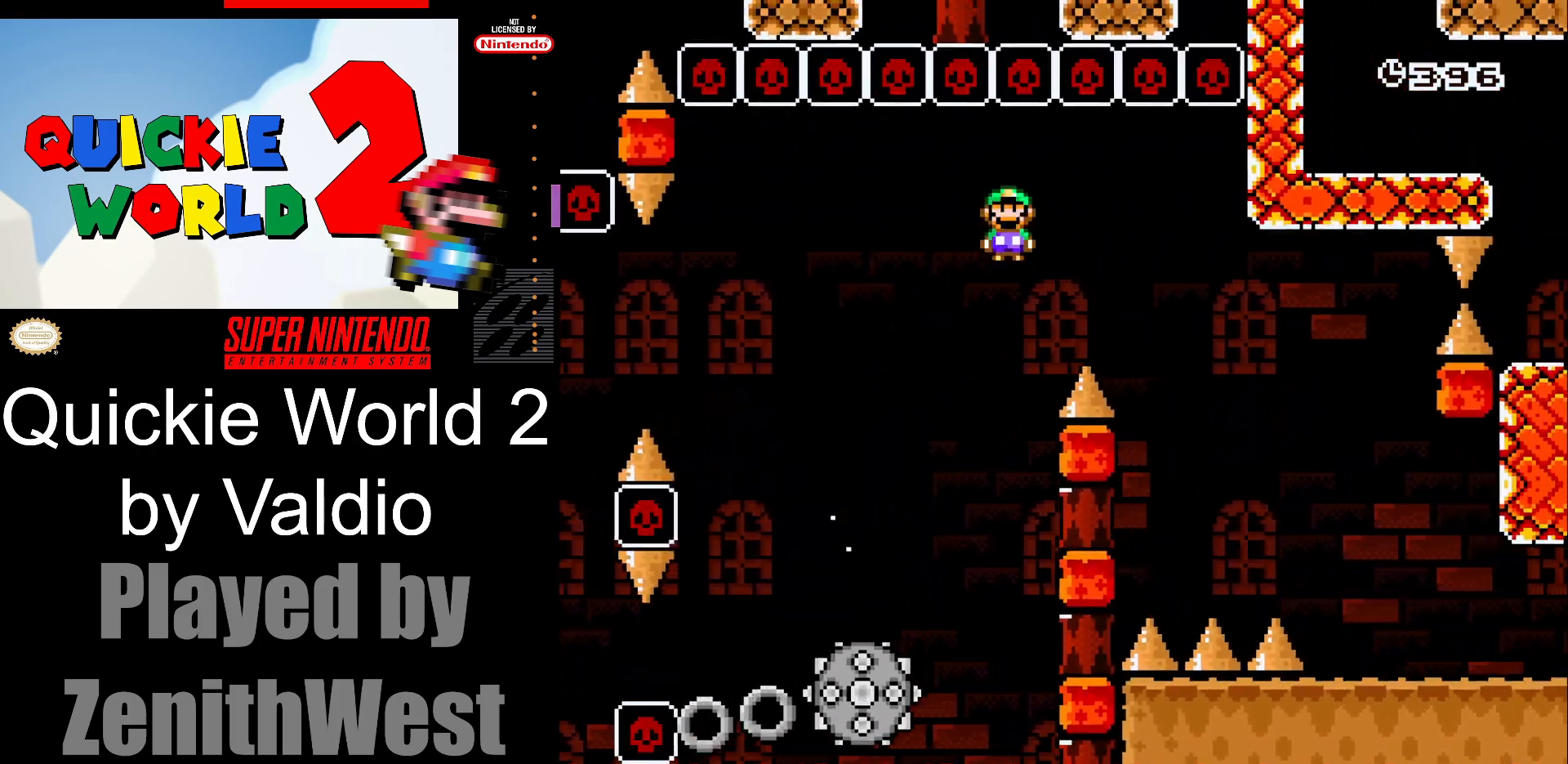
{"buttons": ["X", "DPAD_RIGHT"], "events": [[133, "A", "up"]]}
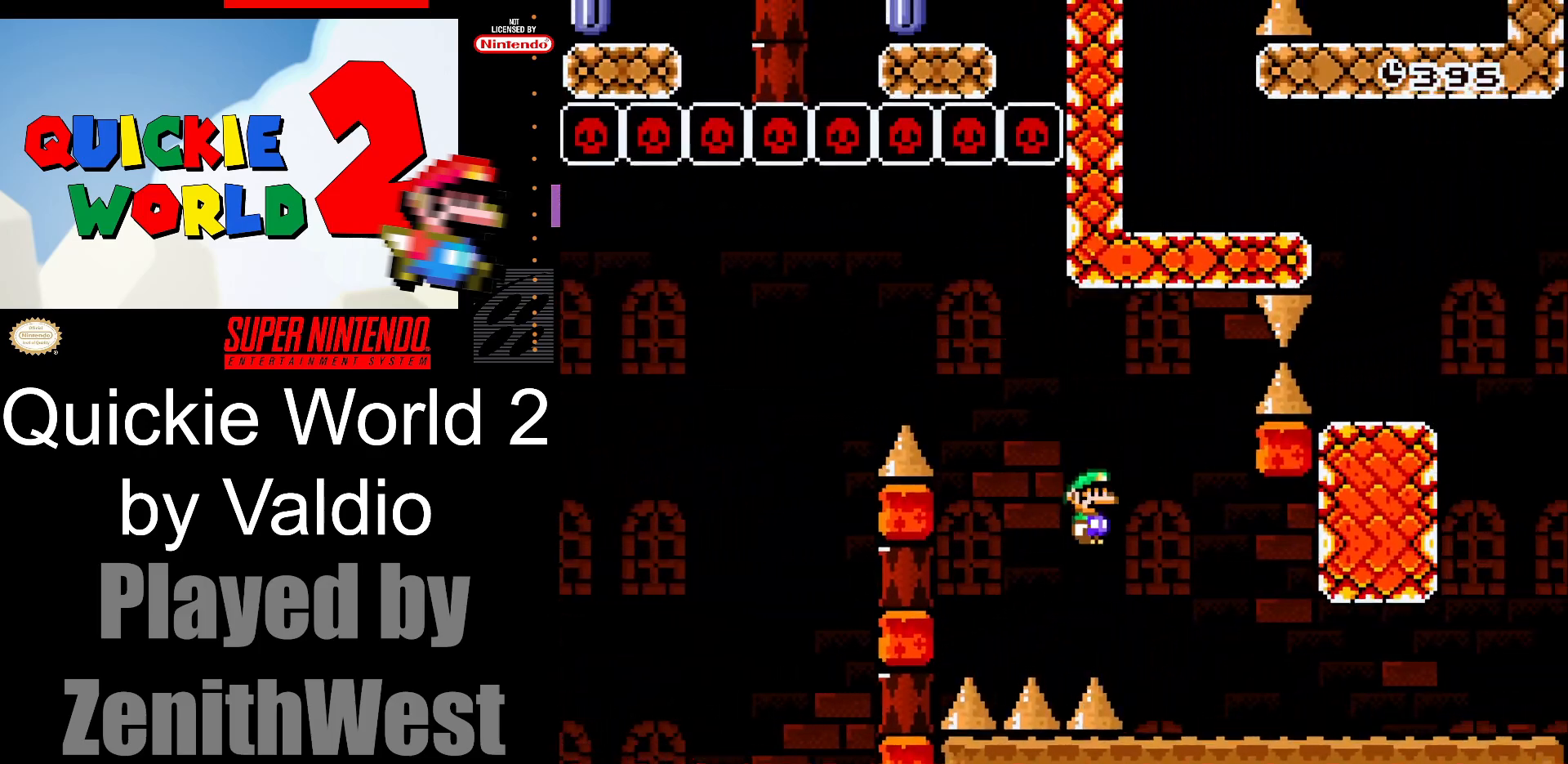
{"buttons": ["X", "DPAD_RIGHT"], "events": []}
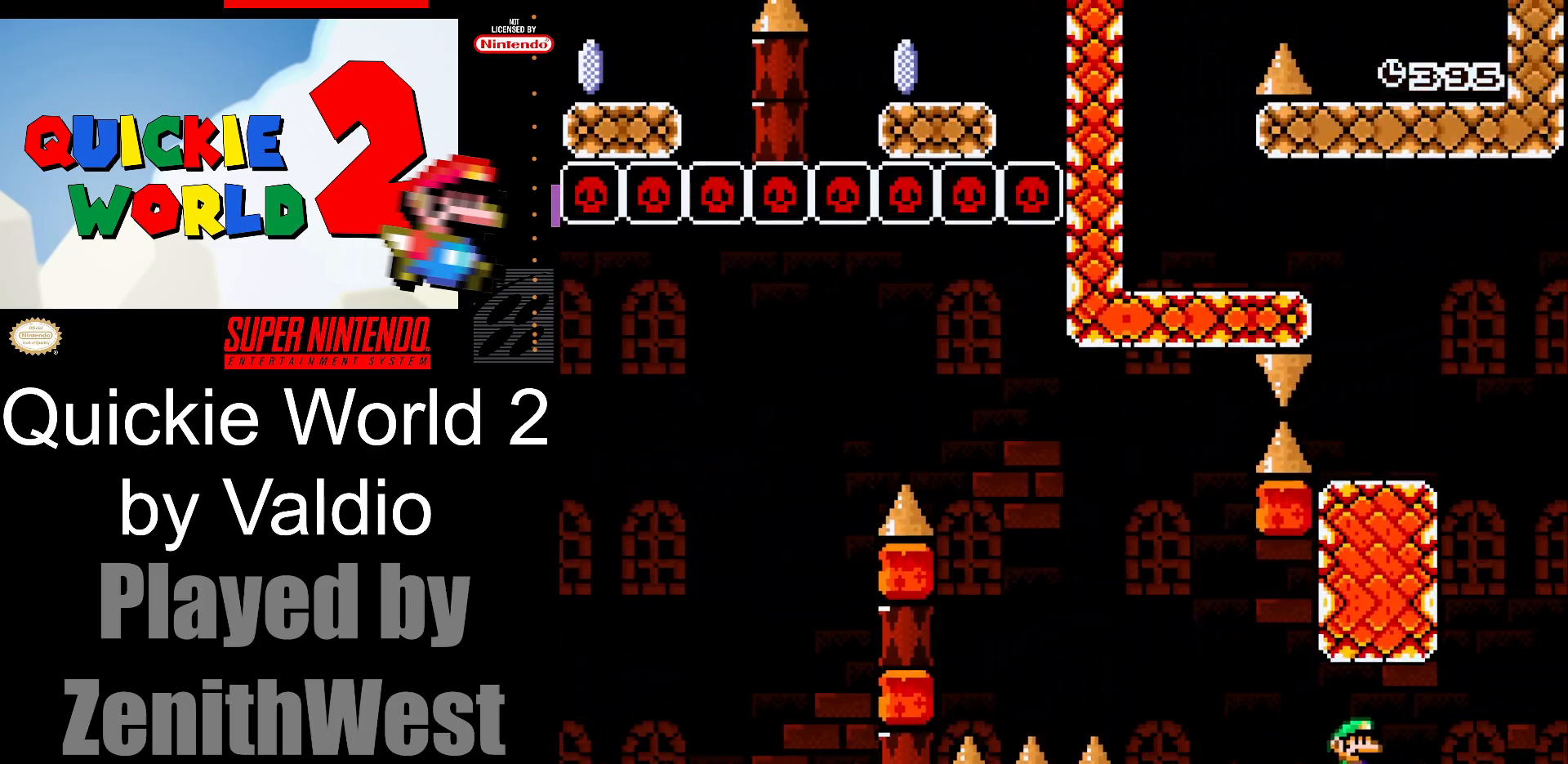
{"buttons": ["A", "X", "DPAD_LEFT"], "events": [[133, "A", "down"], [233, "DPAD_RIGHT", "up"], [283, "DPAD_LEFT", "down"]]}
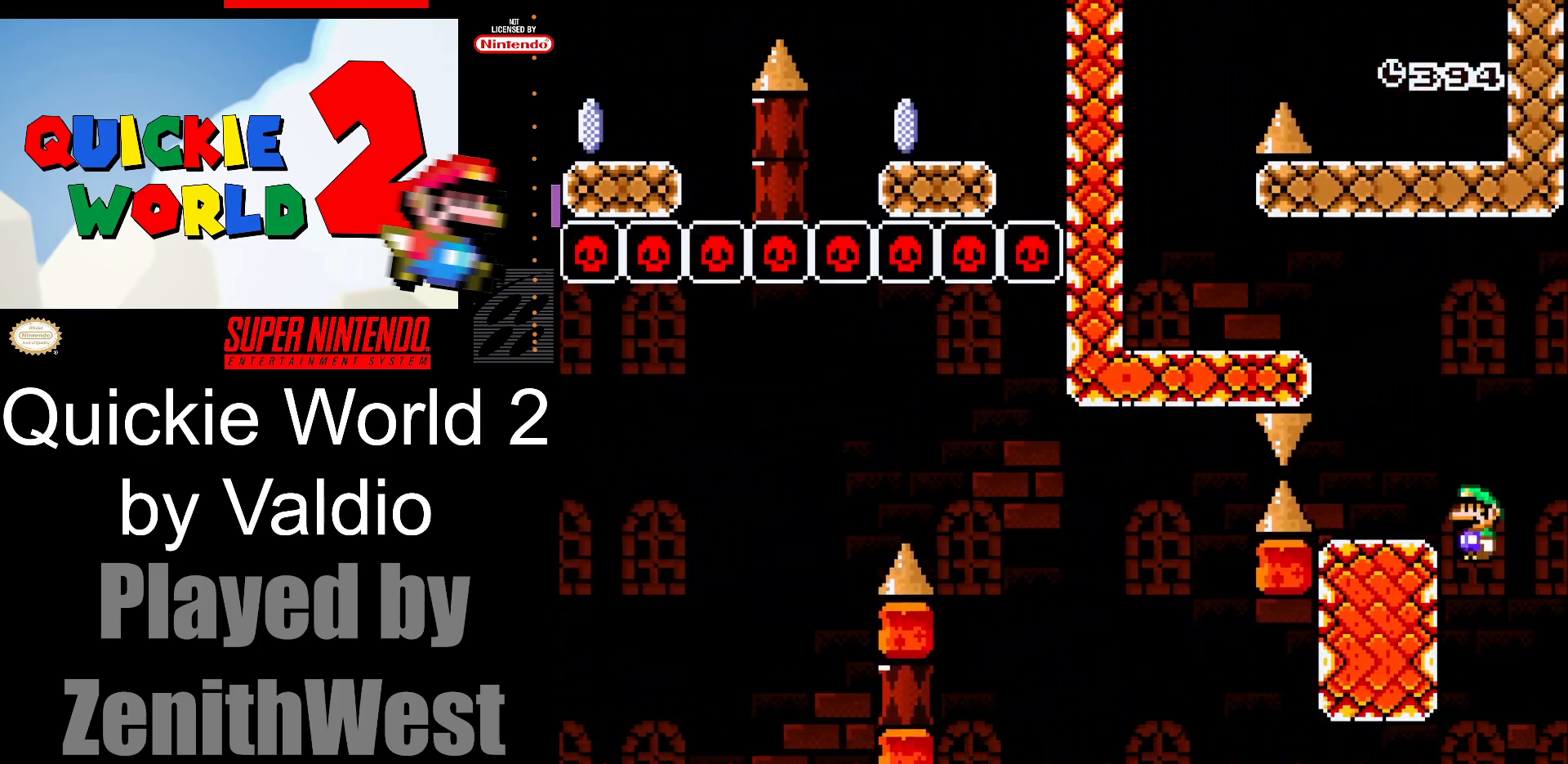
{"buttons": ["A", "X", "DPAD_LEFT"], "events": [[67, "A", "up"], [100, "DPAD_LEFT", "up"], [183, "DPAD_RIGHT", "down"], [267, "A", "down"], [317, "DPAD_LEFT", "down"], [317, "DPAD_RIGHT", "up"]]}
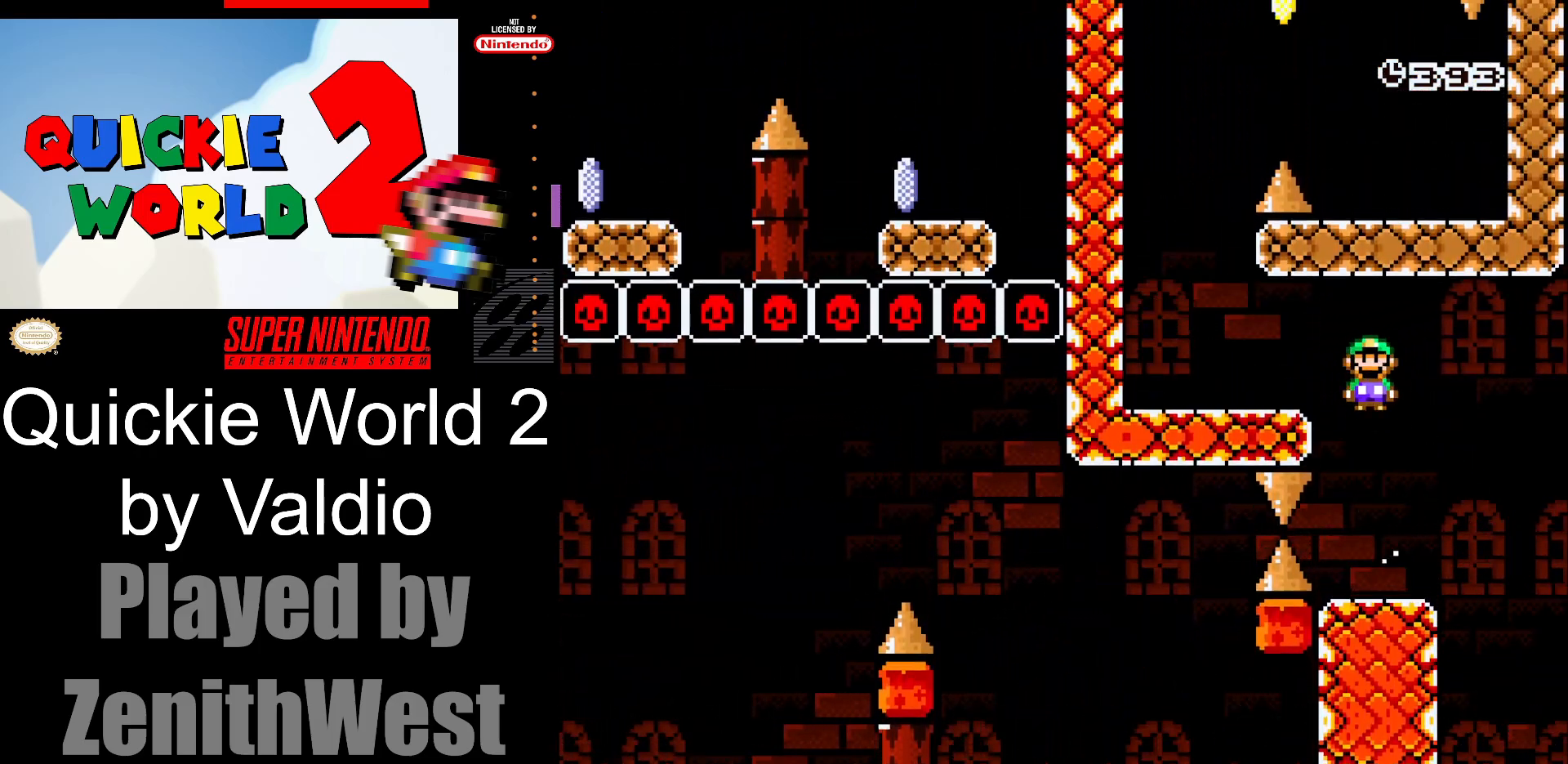
{"buttons": ["B", "Y", "DPAD_RIGHT"], "events": [[83, "A", "up"], [133, "X", "up"], [217, "Y", "down"], [367, "DPAD_LEFT", "up"], [467, "B", "down"], [467, "DPAD_RIGHT", "down"]]}
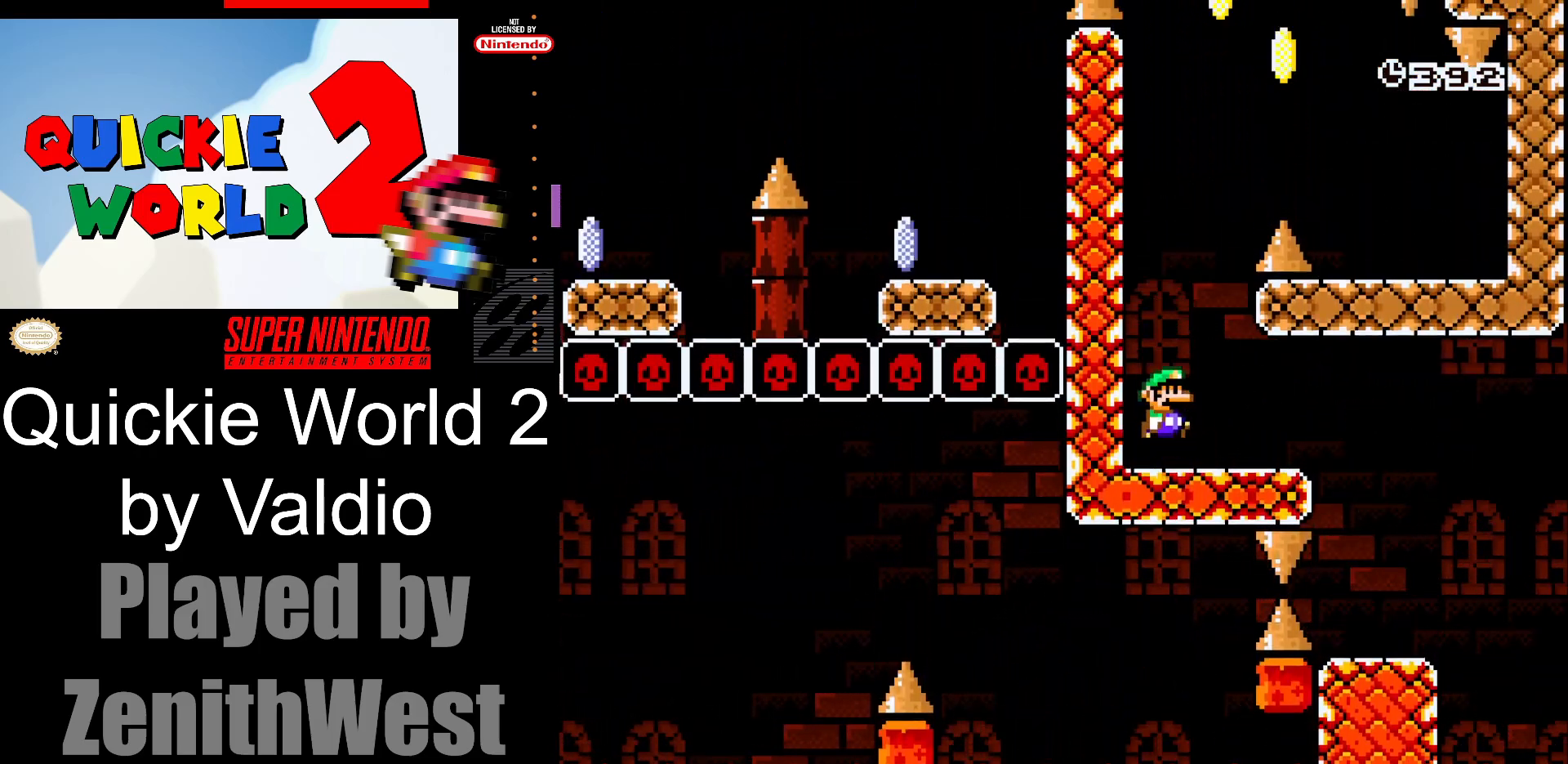
{"buttons": ["Y", "DPAD_RIGHT"], "events": [[433, "B", "up"]]}
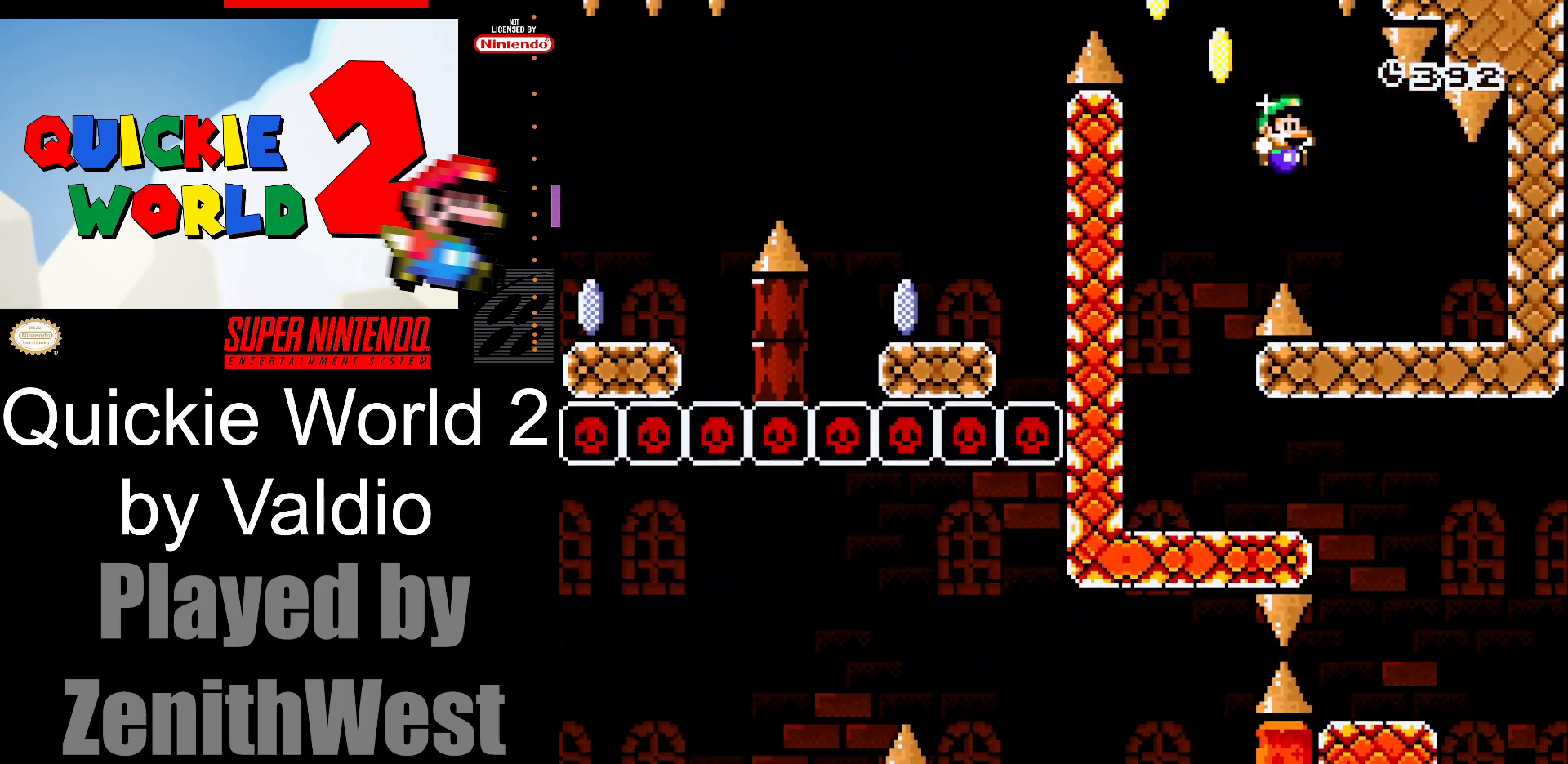
{"buttons": ["Y", "DPAD_LEFT"], "events": [[83, "DPAD_RIGHT", "up"], [183, "DPAD_LEFT", "down"]]}
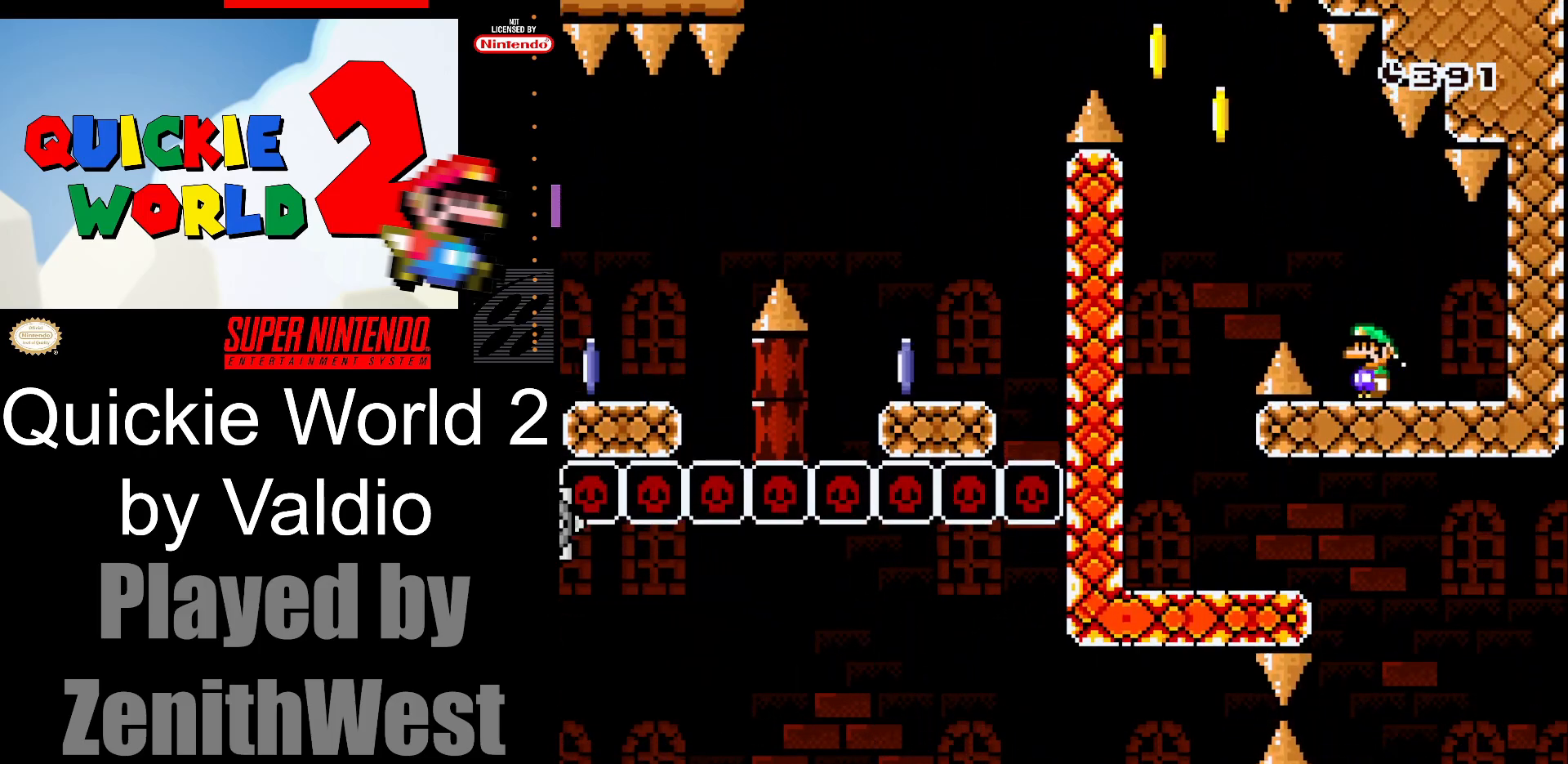
{"buttons": ["B", "Y", "DPAD_LEFT"], "events": [[50, "B", "down"]]}